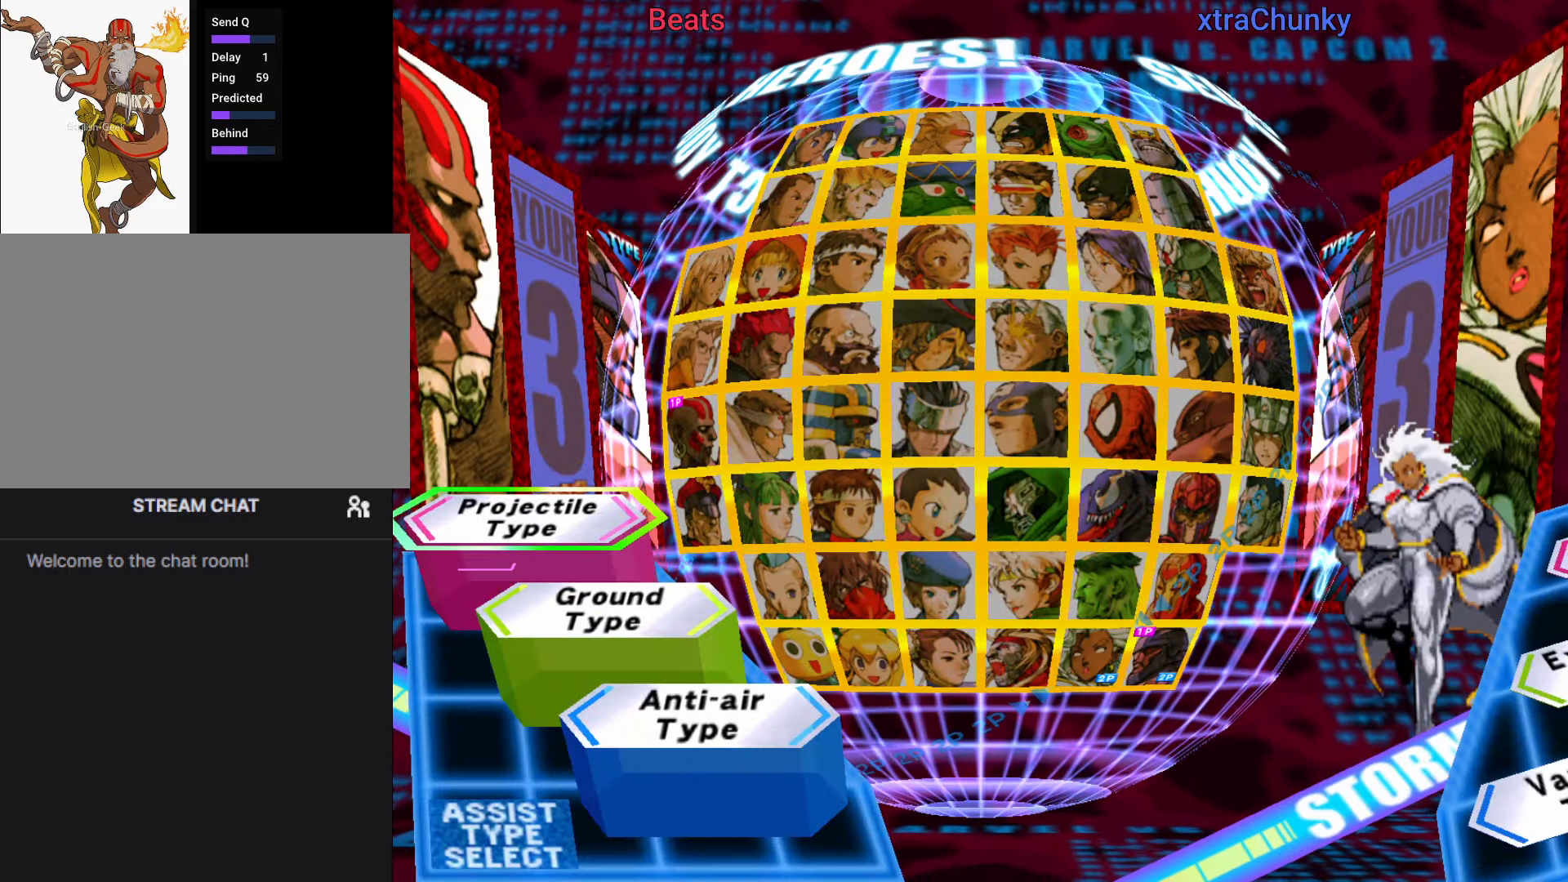
Gameplay with a controller (arcade stick); each line is a JSON object with the inputs held at the frame after it (dt_ms = milliseconds from this image to that frame). "events" lists button and stick changes between this image and that frame as [ms after this image, input, new state], when the widget could be followed in between. Not read: L3 R3.
{"dt_ms": 500, "buttons": [], "left_stick": "center", "events": [[134, "left_stick", "up"], [217, "left_stick", "center"]]}
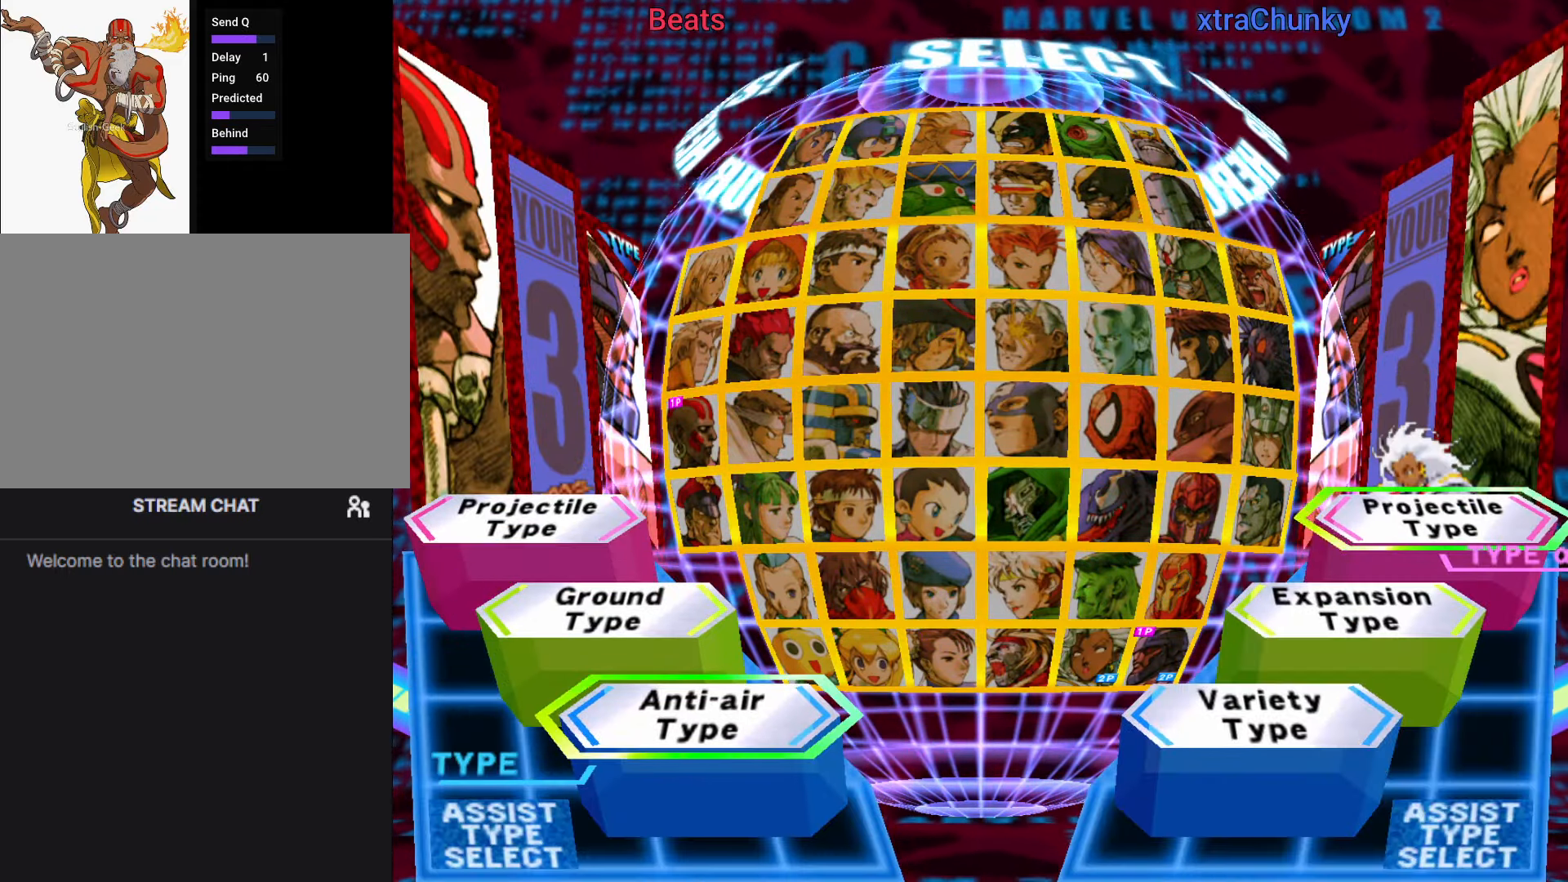
{"dt_ms": 500, "buttons": ["SQUARE", "TRIANGLE"], "left_stick": "center", "events": [[450, "SQUARE", "down"], [450, "TRIANGLE", "down"]]}
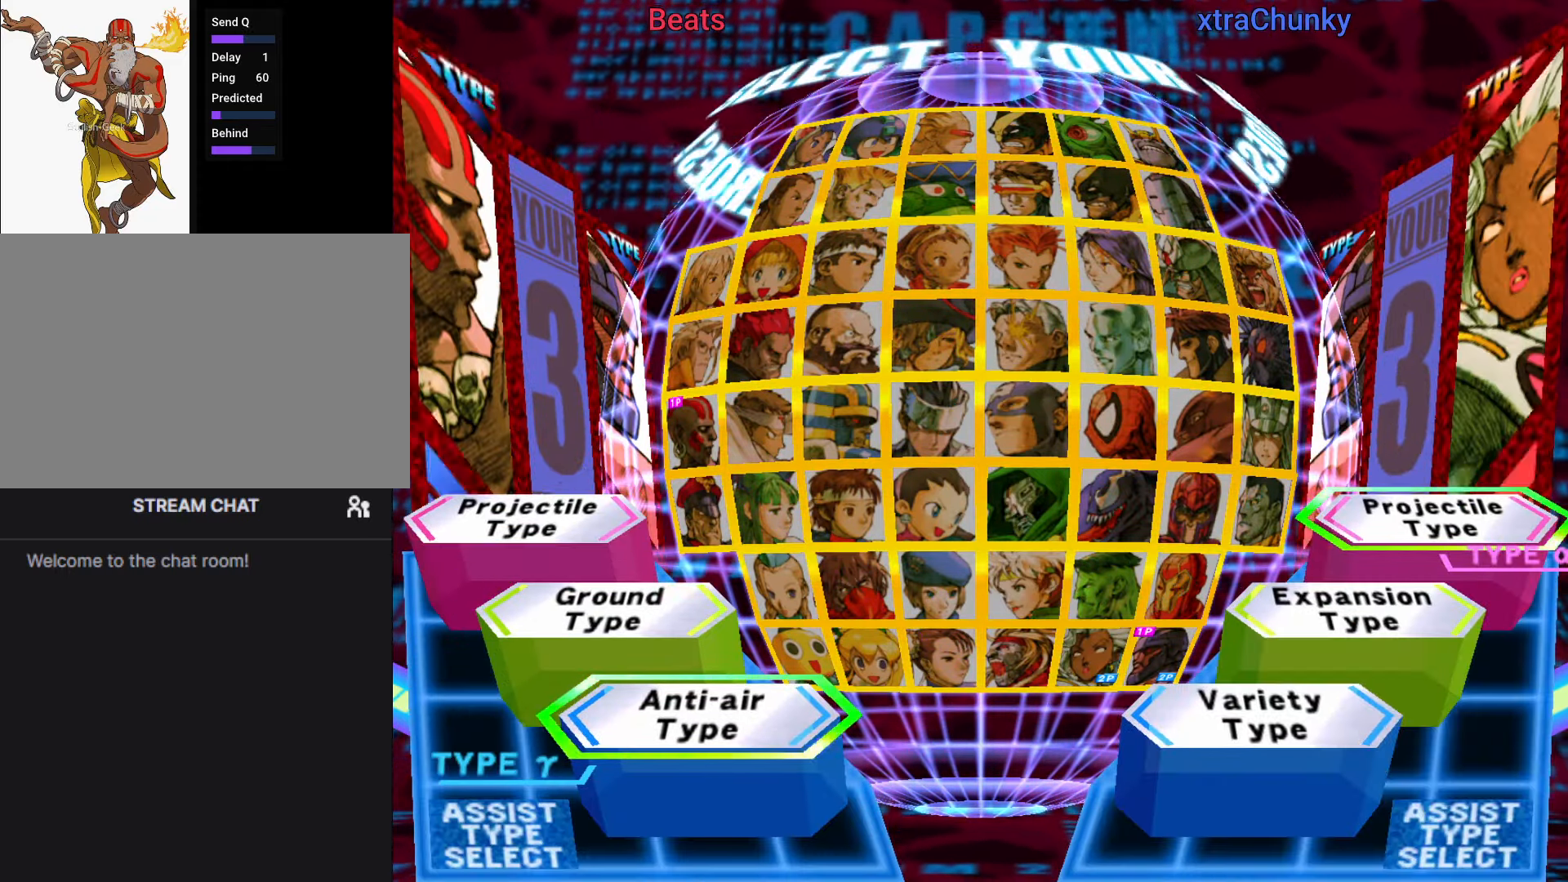
{"dt_ms": 500, "buttons": [], "left_stick": "center", "events": [[17, "SQUARE", "up"], [17, "TRIANGLE", "up"]]}
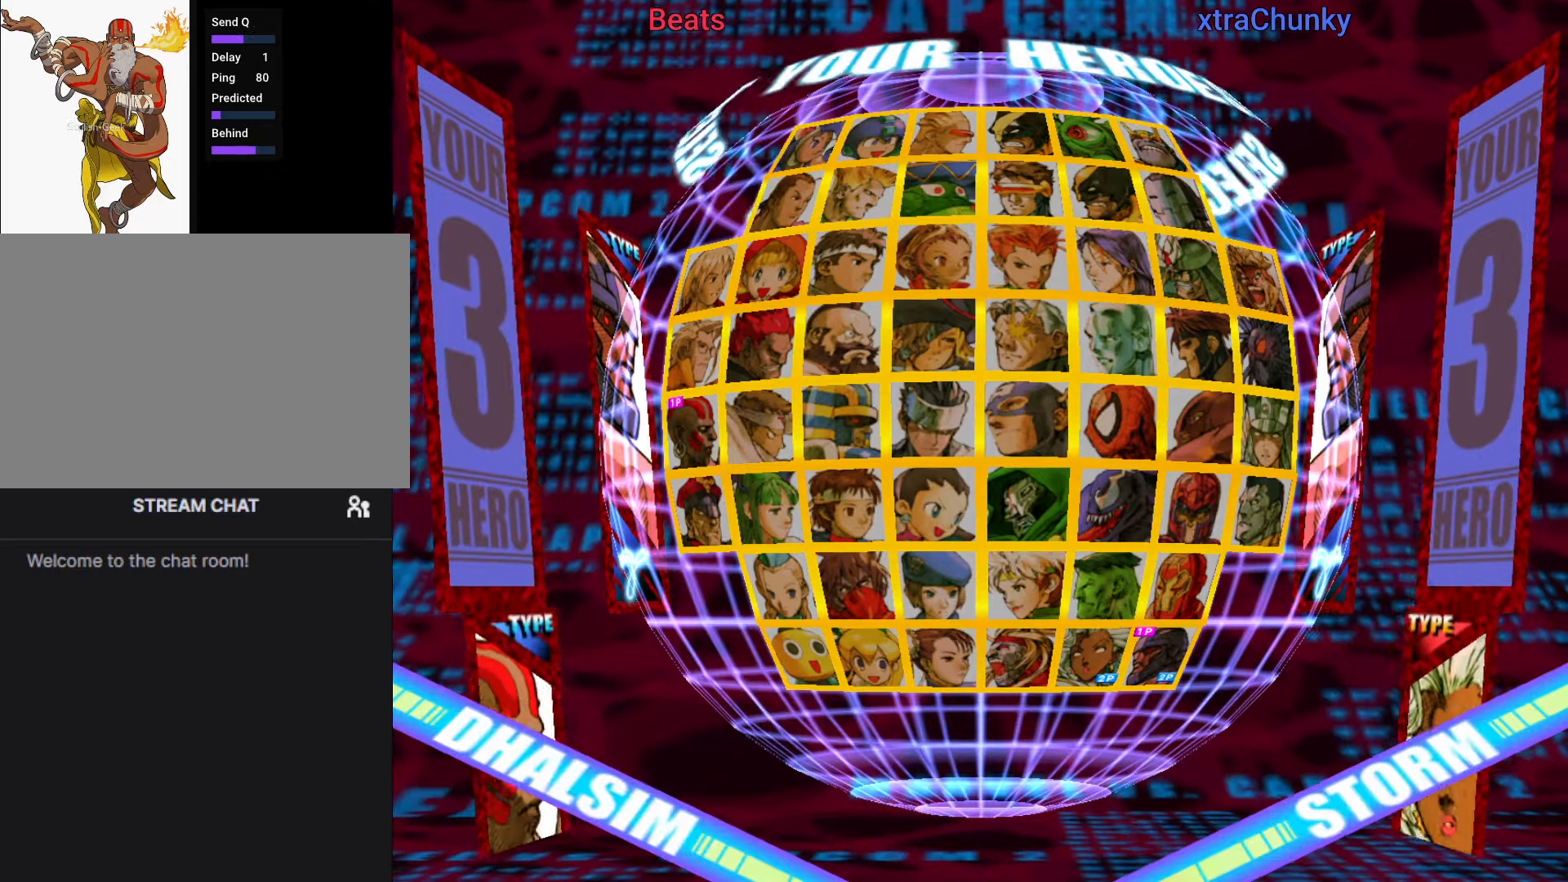
{"dt_ms": 500, "buttons": [], "left_stick": "right", "events": [[500, "left_stick", "right"]]}
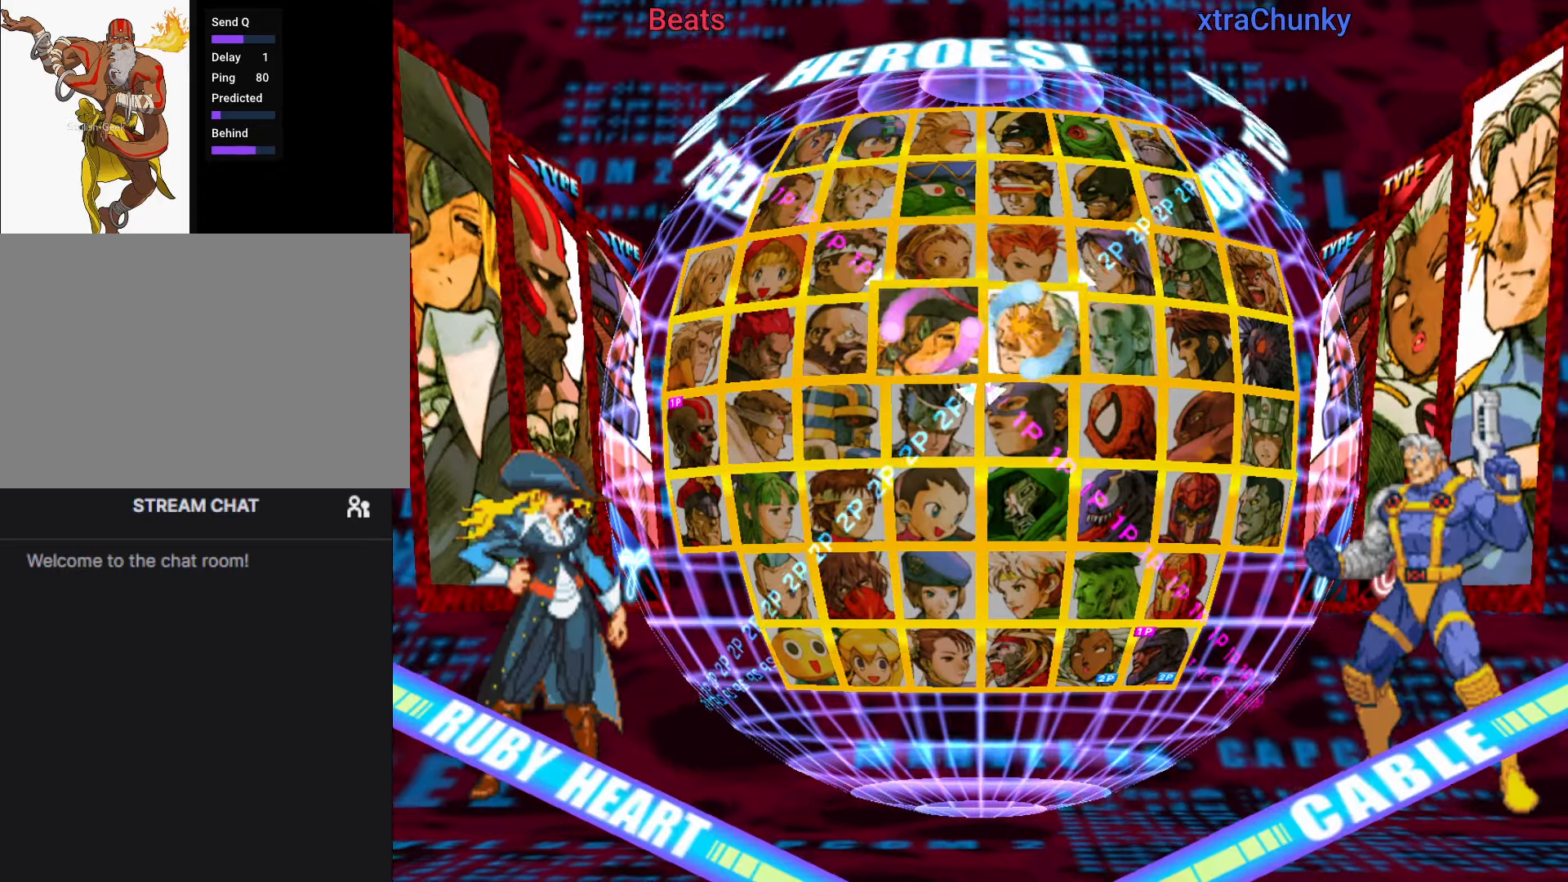
{"dt_ms": 500, "buttons": [], "left_stick": "center", "events": [[100, "left_stick", "up"], [183, "left_stick", "center"], [417, "left_stick", "up"], [500, "left_stick", "center"]]}
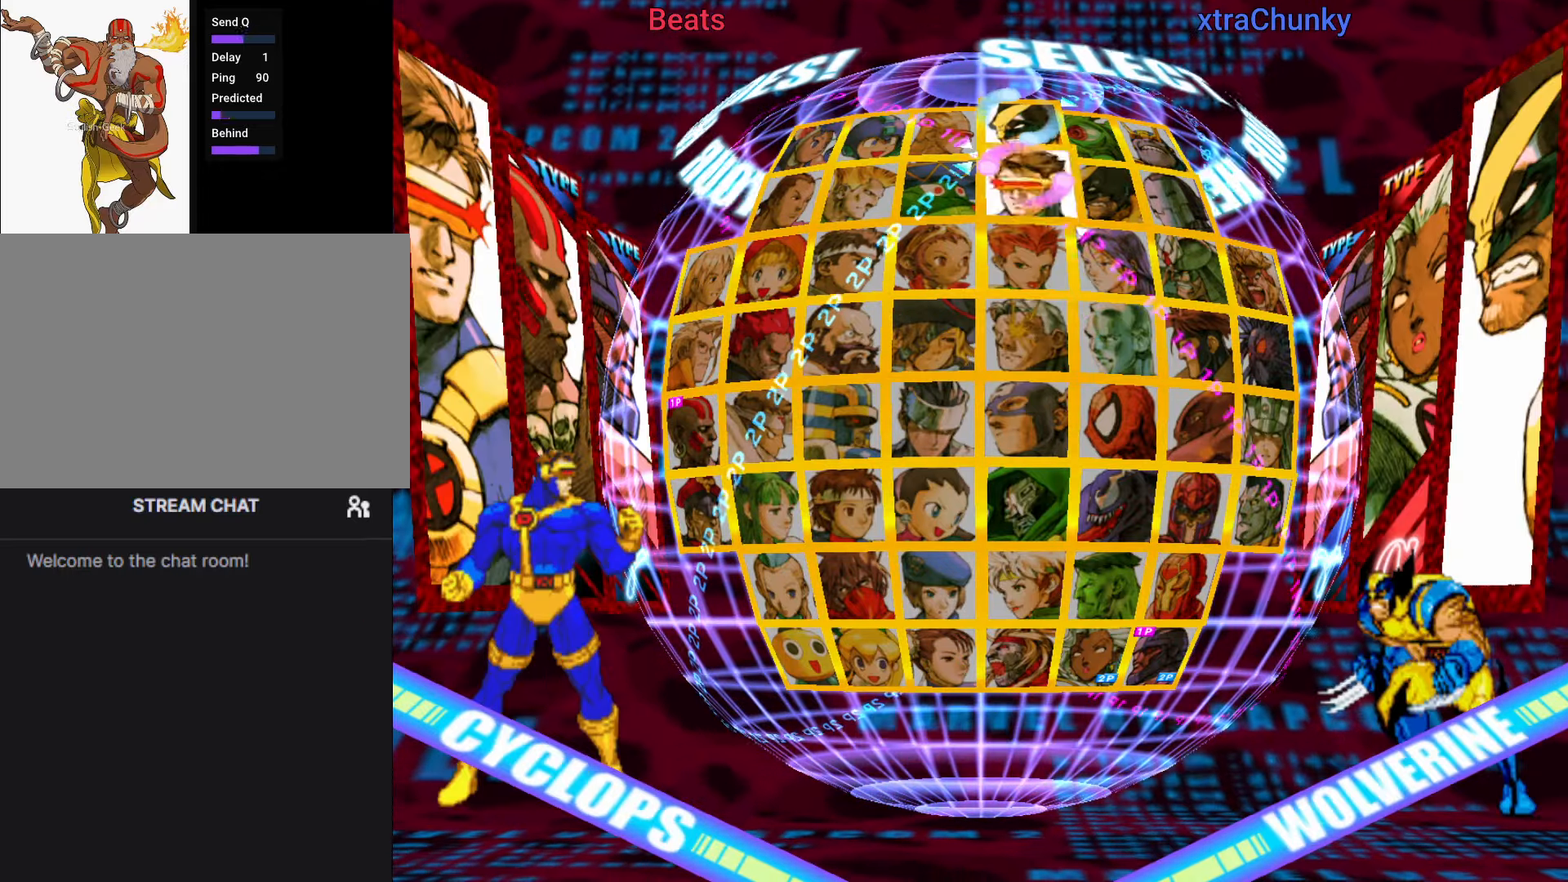
{"dt_ms": 500, "buttons": [], "left_stick": "center", "events": []}
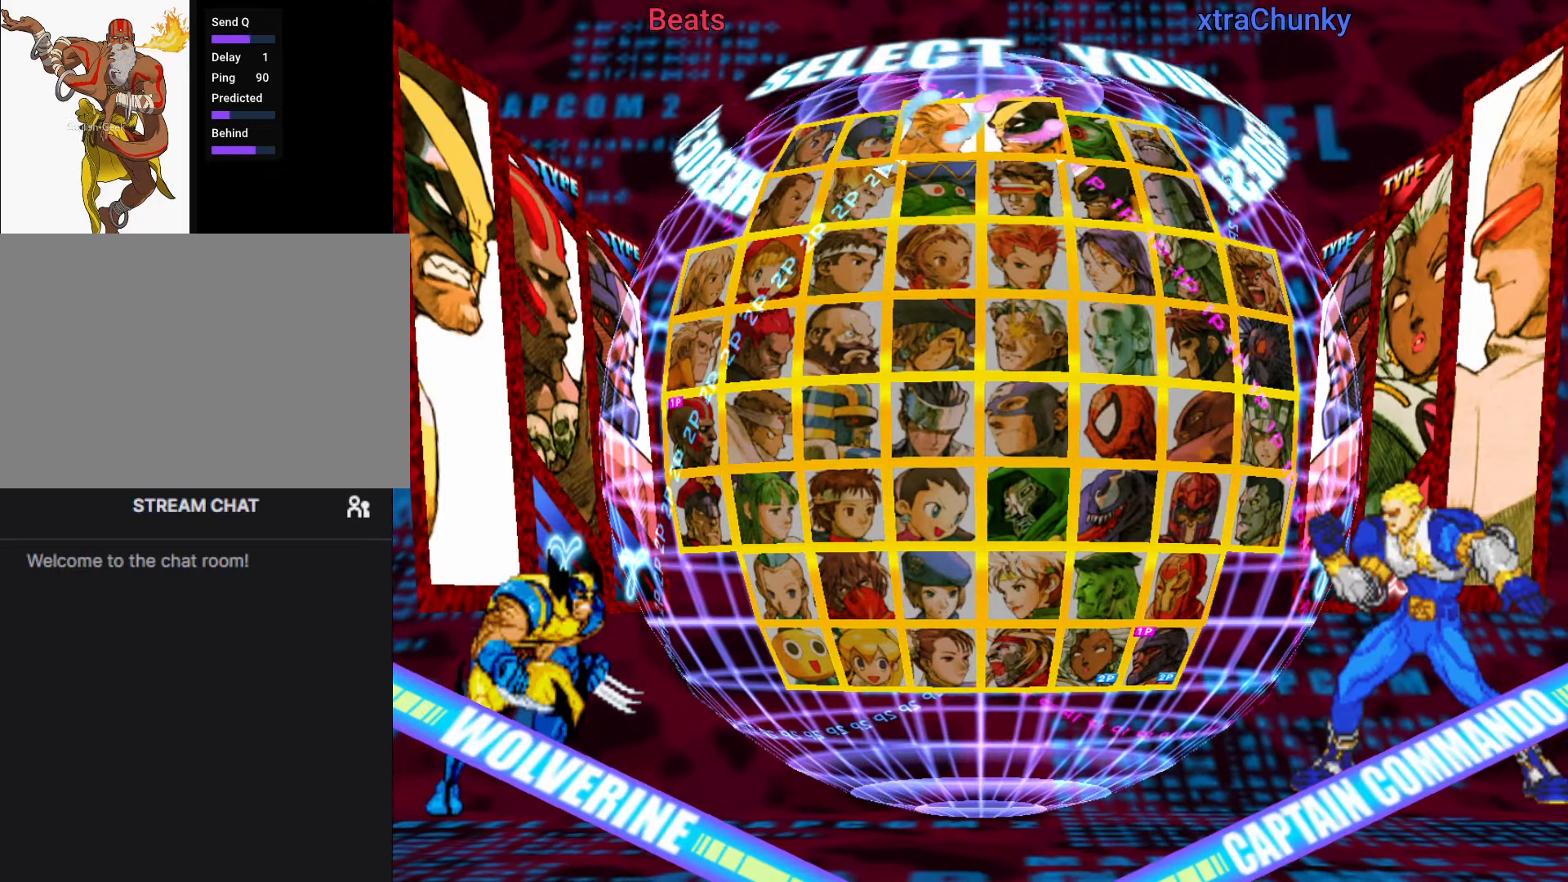
{"dt_ms": 500, "buttons": [], "left_stick": "down", "events": [[467, "left_stick", "down"]]}
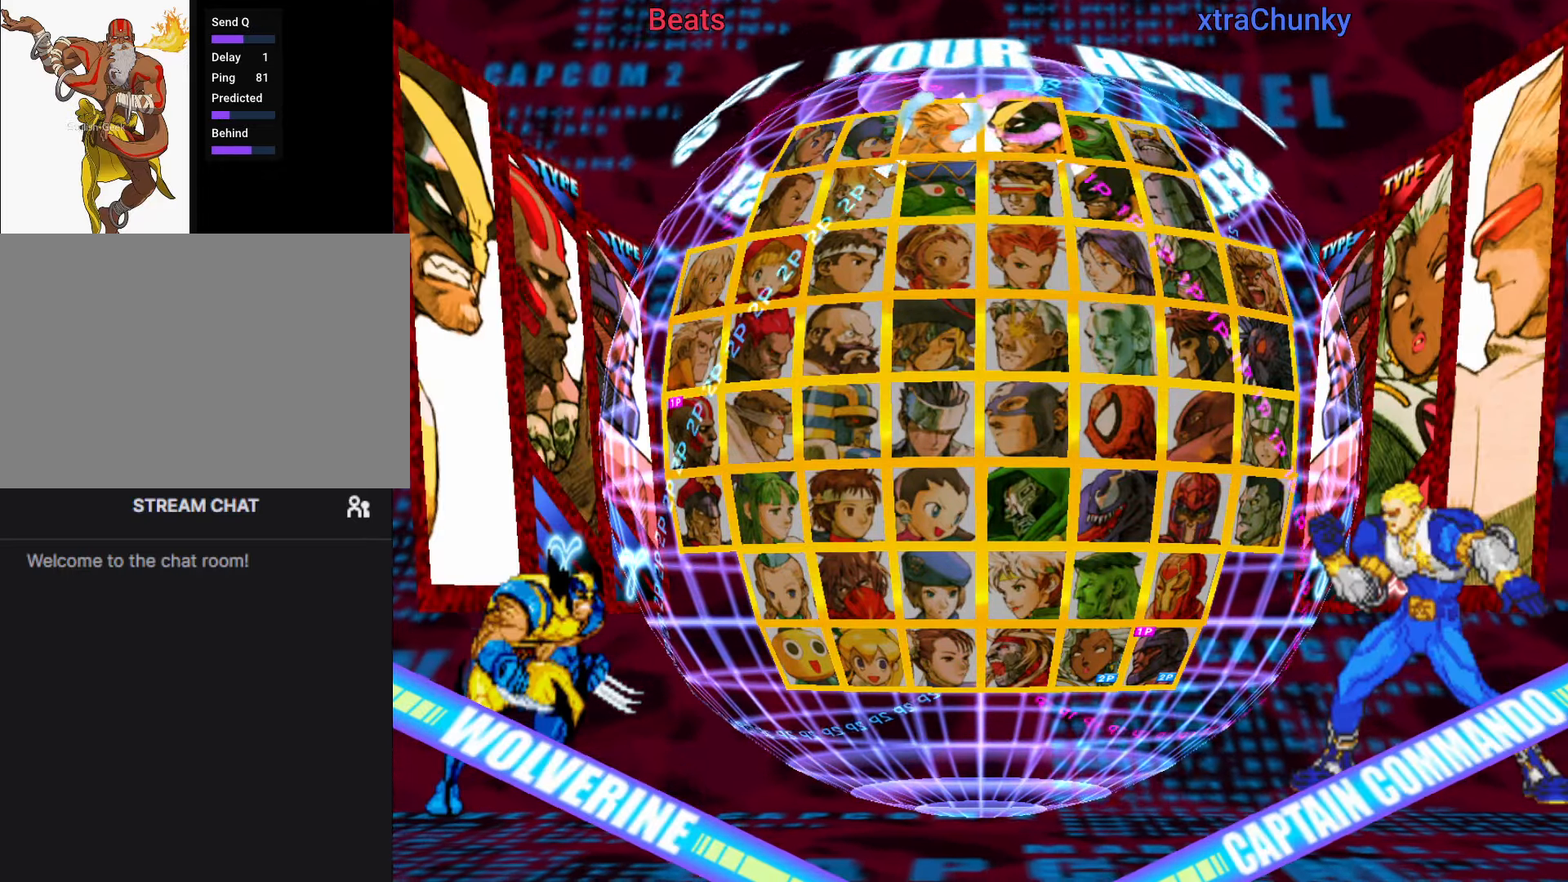
{"dt_ms": 500, "buttons": [], "left_stick": "center", "events": [[67, "left_stick", "center"]]}
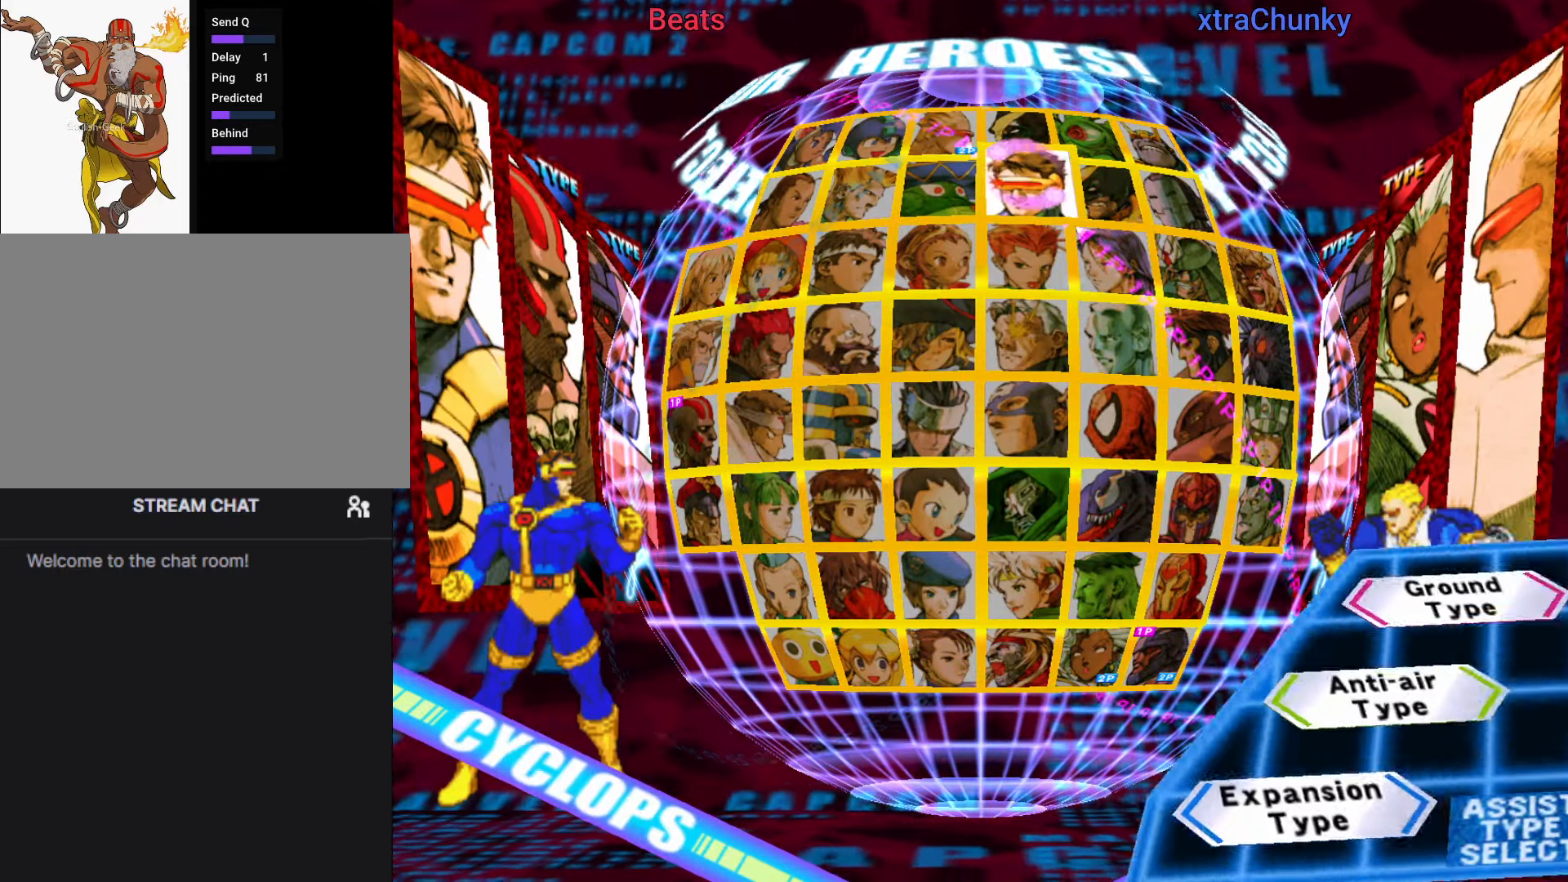
{"dt_ms": 500, "buttons": [], "left_stick": "center", "events": [[167, "SQUARE", "down"], [167, "TRIANGLE", "down"], [233, "SQUARE", "up"], [233, "TRIANGLE", "up"]]}
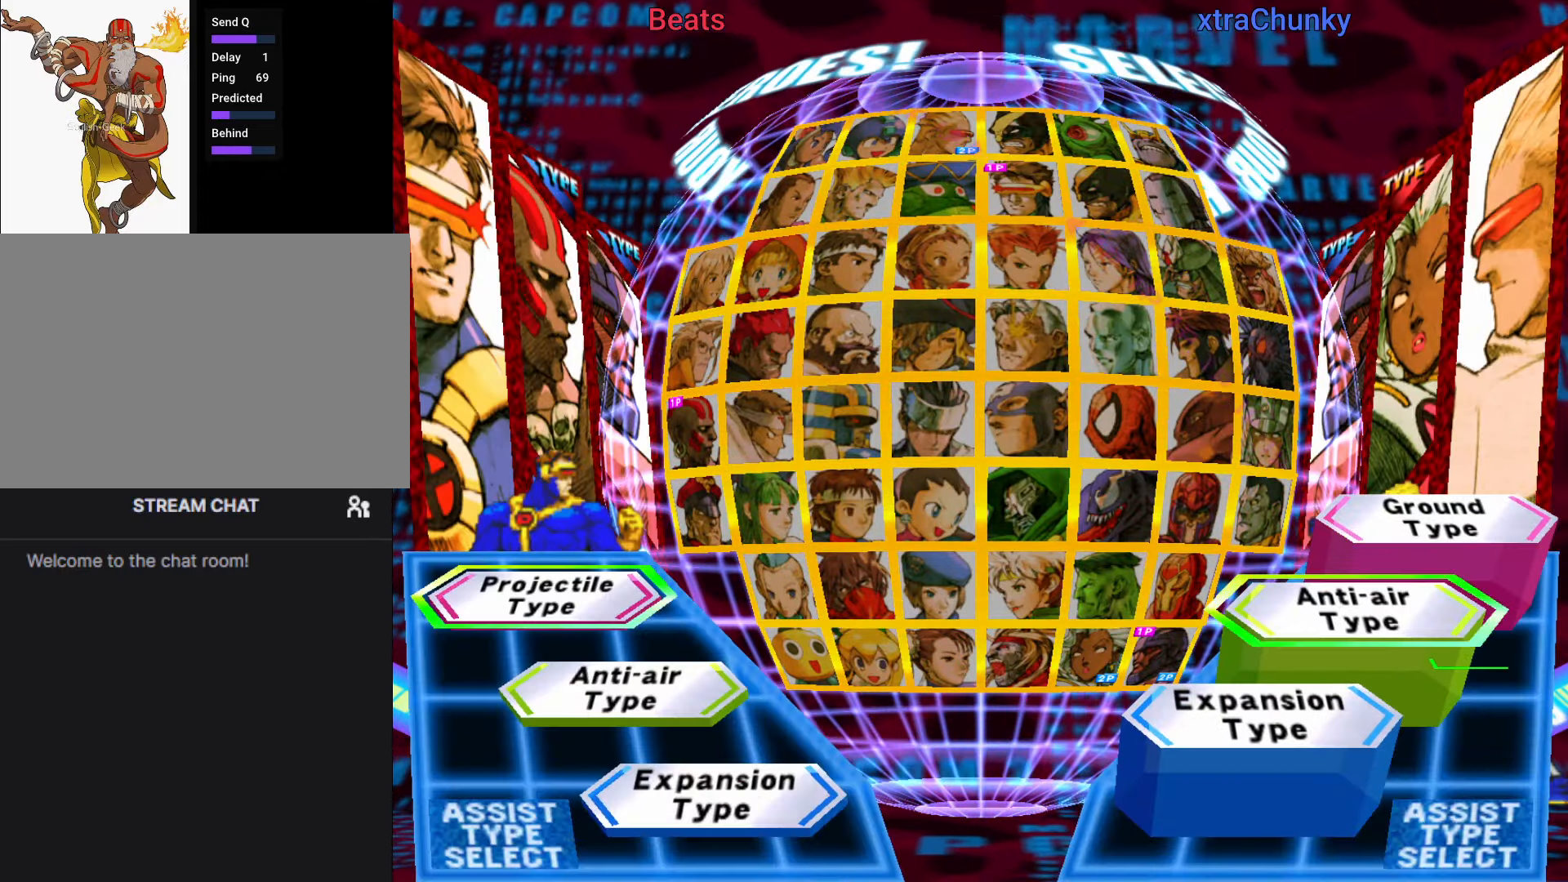
{"dt_ms": 500, "buttons": [], "left_stick": "center", "events": [[233, "left_stick", "down"], [350, "left_stick", "center"], [450, "SQUARE", "down"], [450, "TRIANGLE", "down"], [500, "SQUARE", "up"], [500, "TRIANGLE", "up"]]}
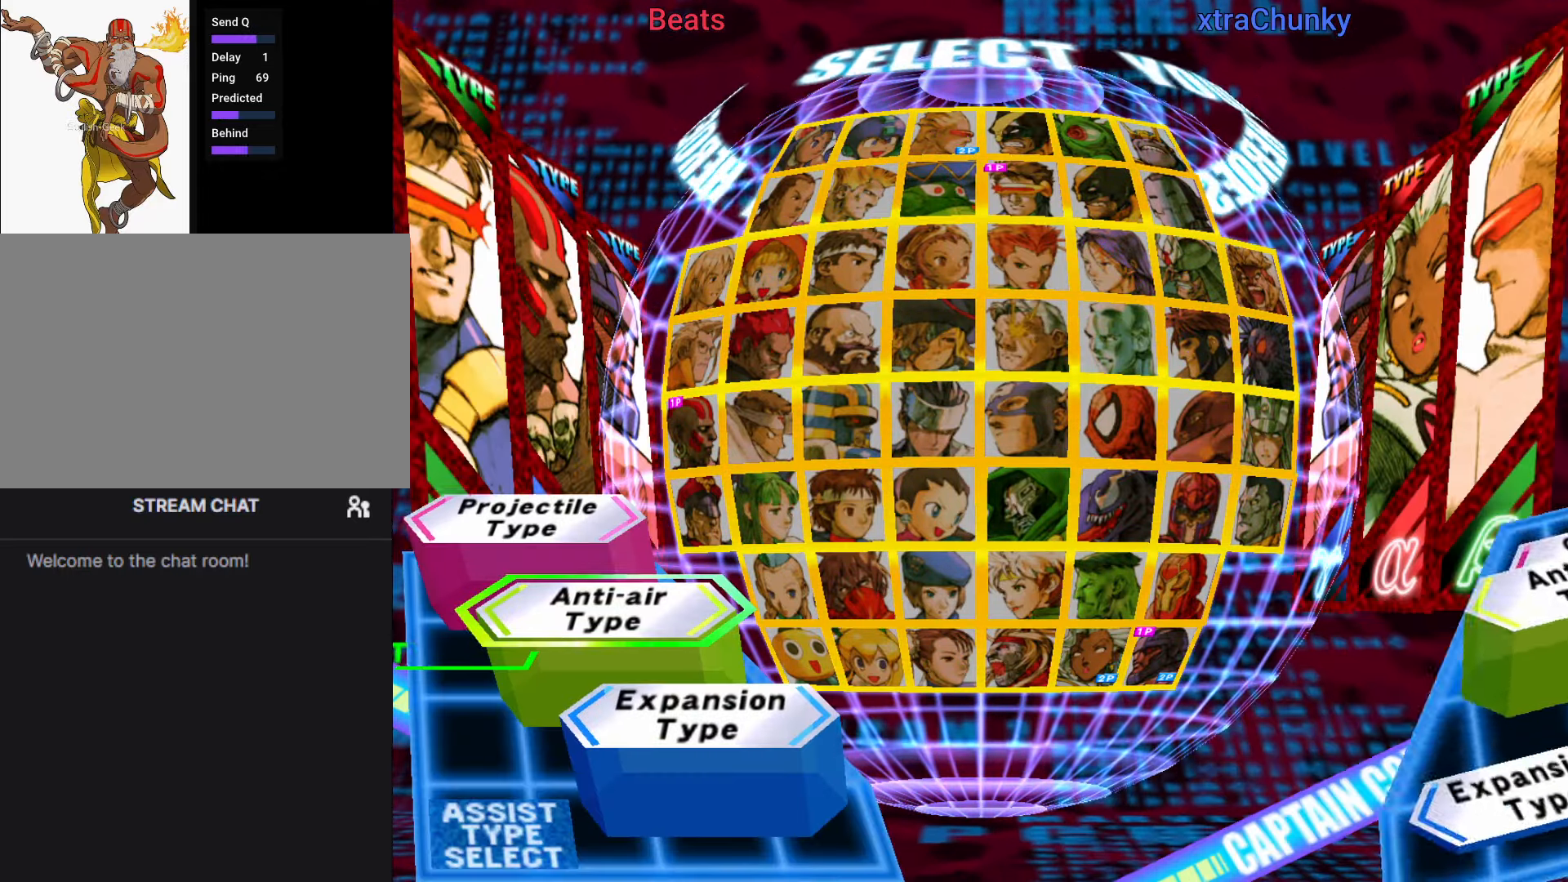
{"dt_ms": 500, "buttons": ["SQUARE", "TRIANGLE", "R1"], "left_stick": "center", "events": [[233, "CROSS", "down"], [367, "CROSS", "up"], [433, "R1", "down"], [450, "TRIANGLE", "down"], [483, "SQUARE", "down"]]}
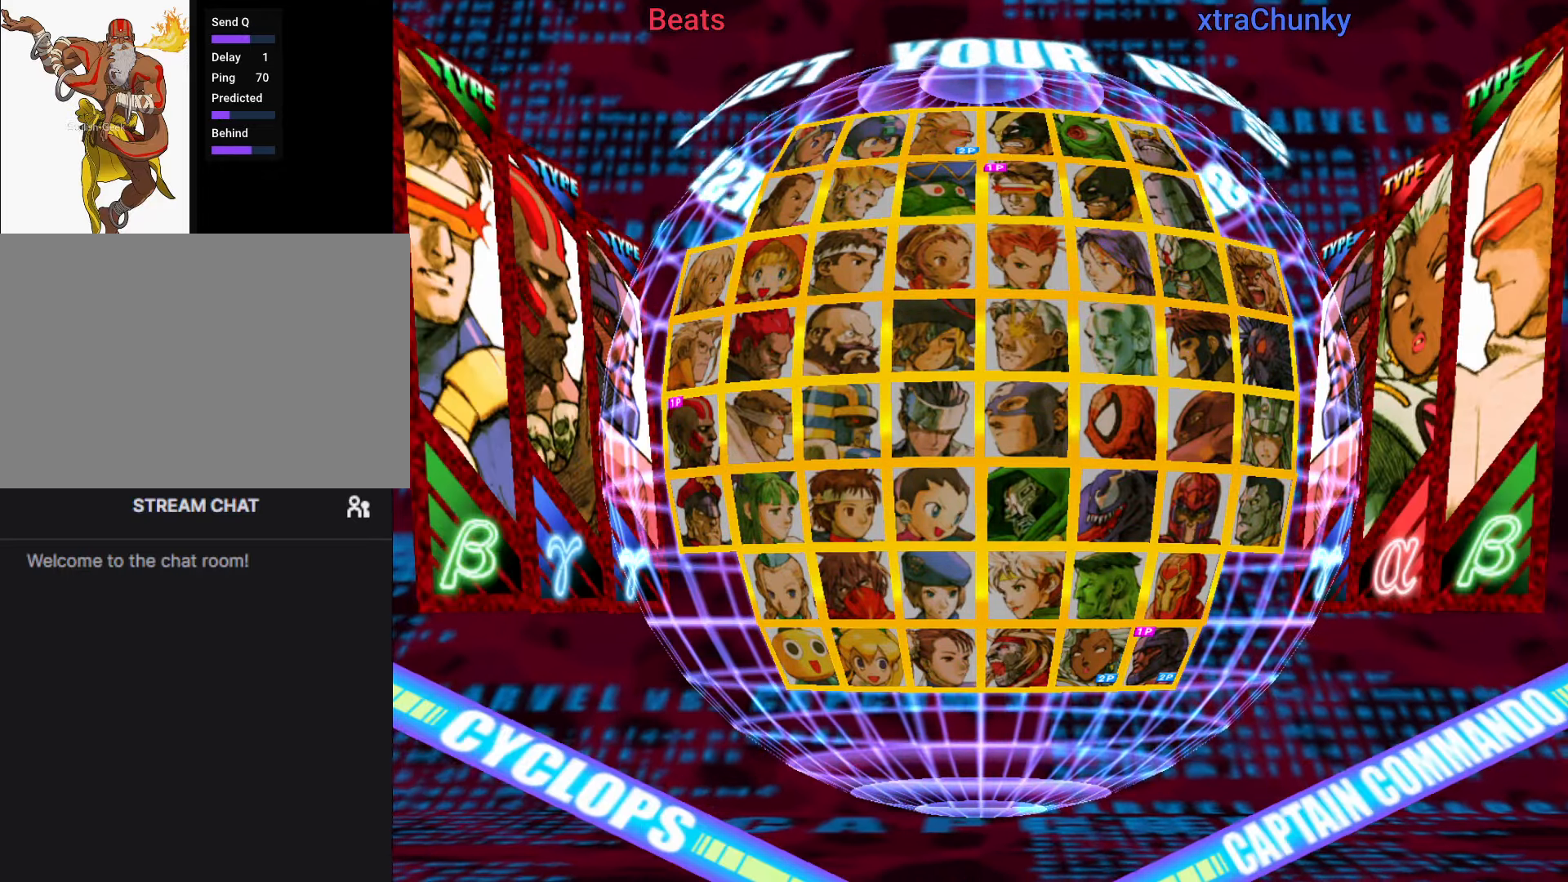
{"dt_ms": 500, "buttons": [], "left_stick": "center", "events": [[33, "CROSS", "down"], [33, "R1", "up"], [33, "TRIANGLE", "up"], [83, "SQUARE", "up"], [117, "CROSS", "up"], [150, "R1", "down"], [183, "TRIANGLE", "down"], [217, "SQUARE", "down"], [250, "CROSS", "down"], [250, "R1", "up"], [250, "TRIANGLE", "up"], [300, "SQUARE", "up"], [350, "CROSS", "up"]]}
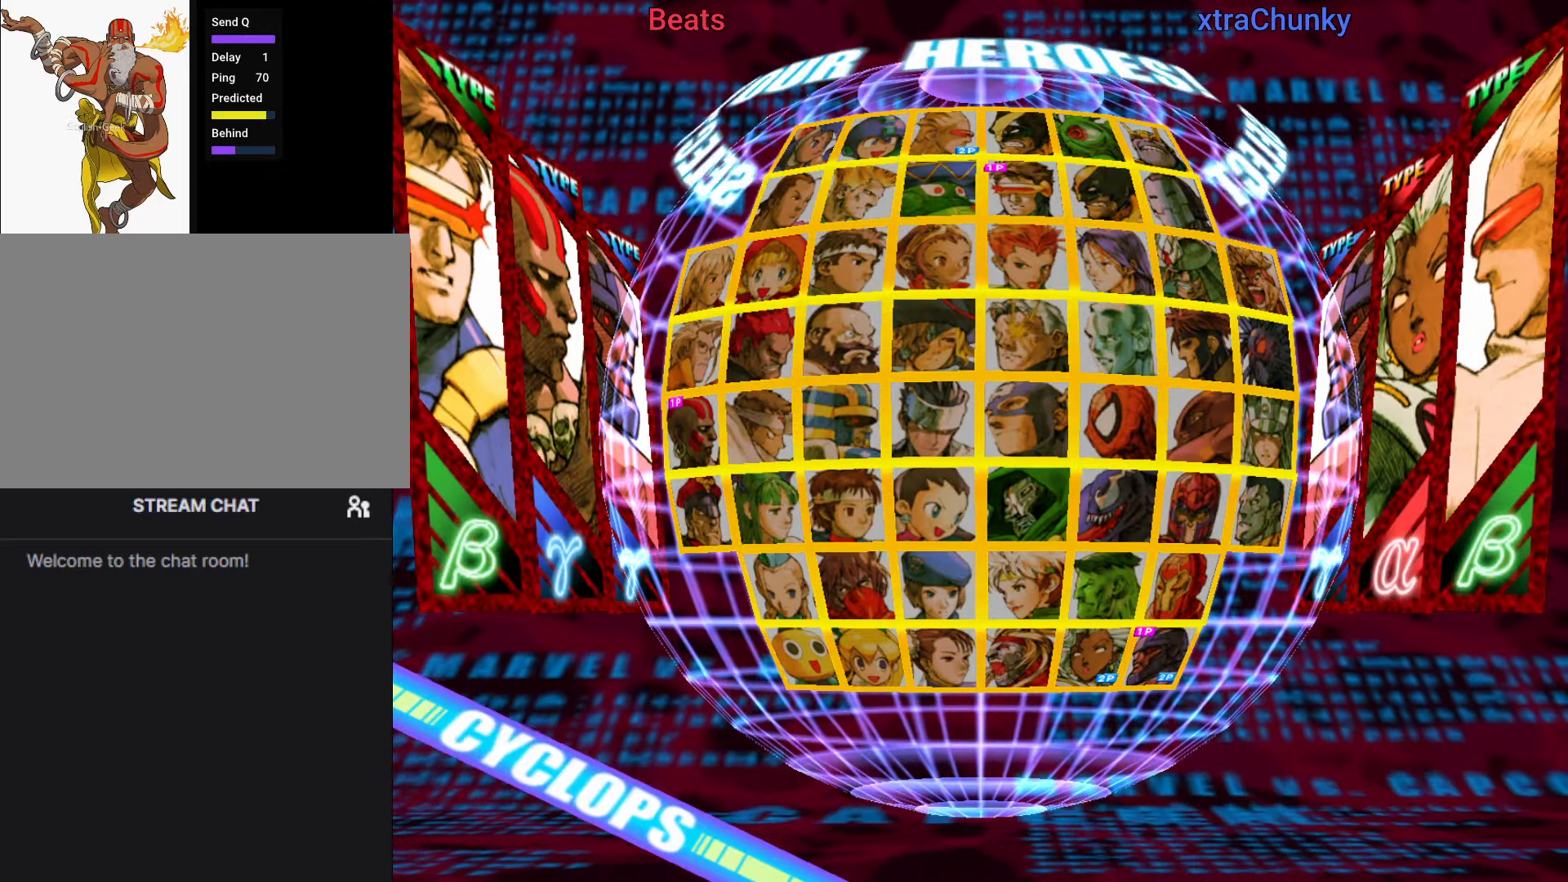
{"dt_ms": 500, "buttons": [], "left_stick": "right"}
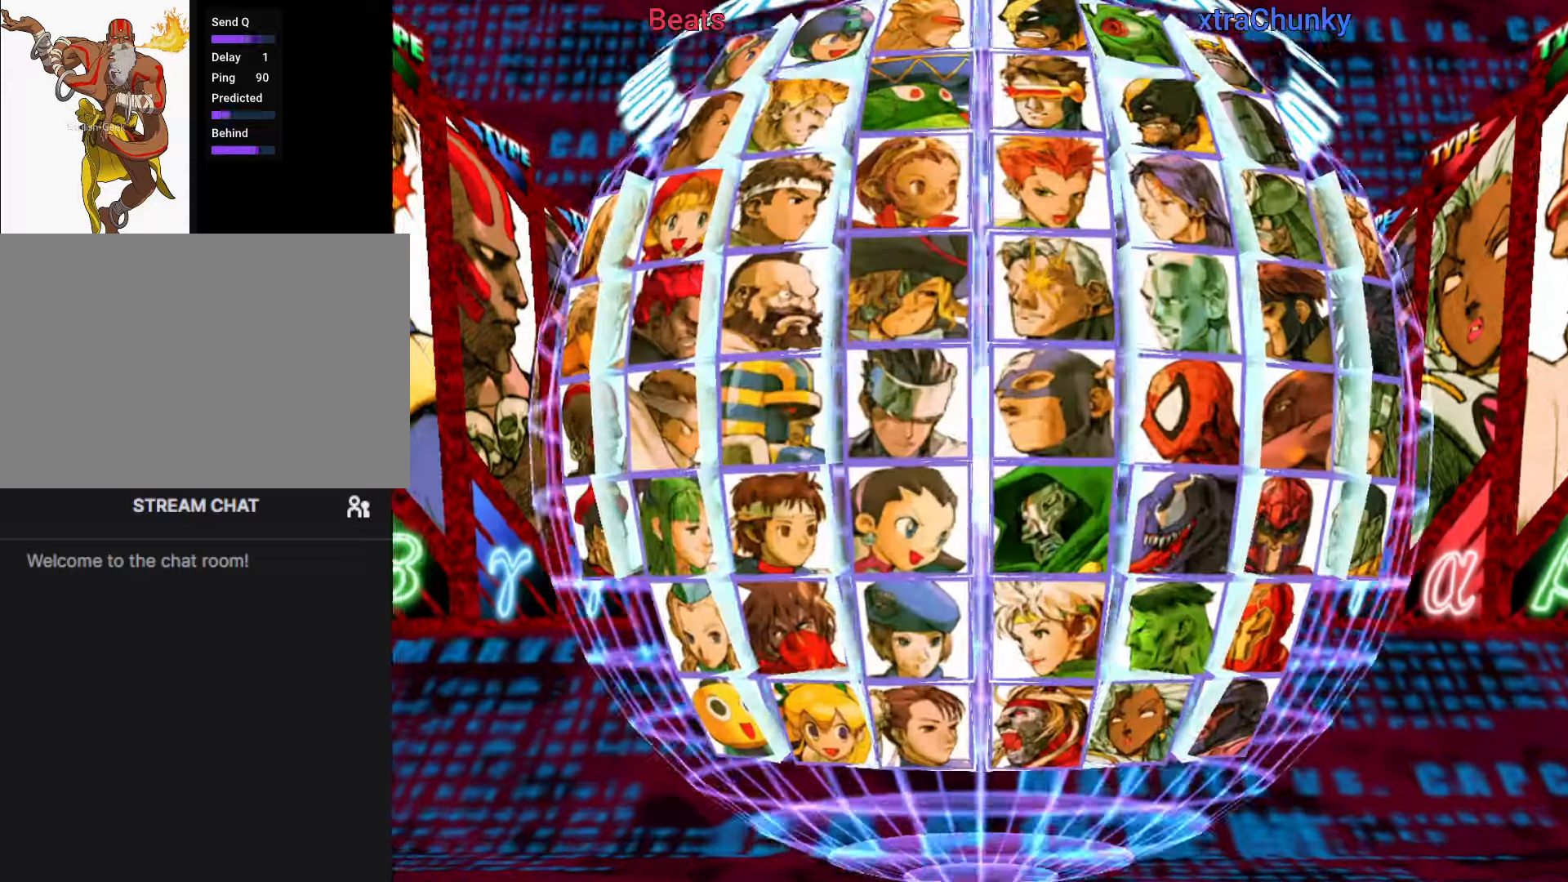
{"dt_ms": 500, "buttons": [], "left_stick": "center", "events": [[66, "left_stick", "down"], [133, "left_stick", "center"]]}
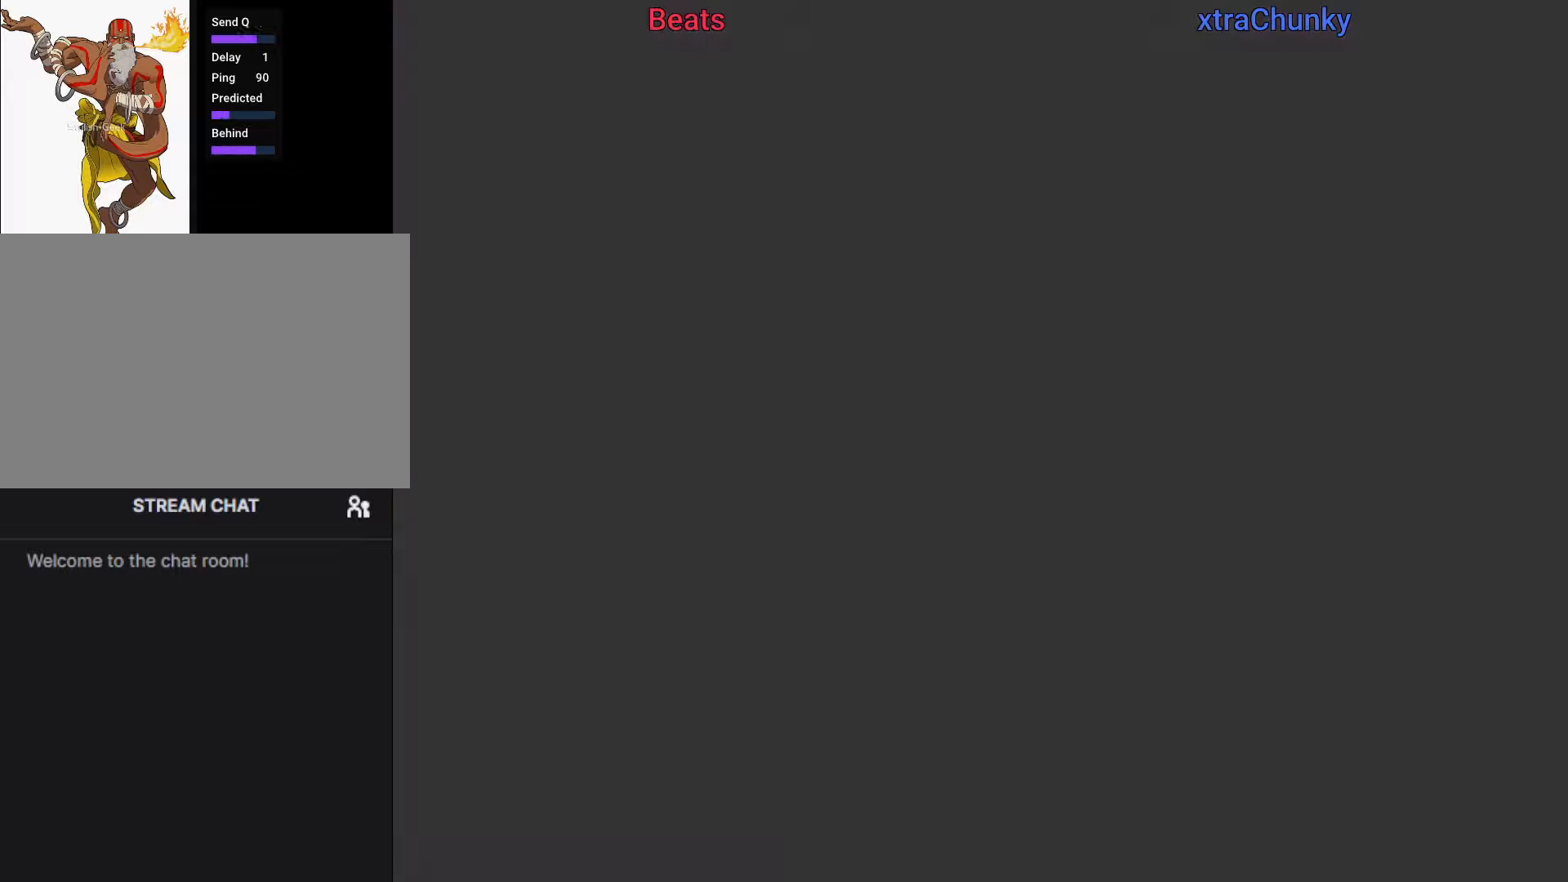
{"dt_ms": 500, "buttons": [], "left_stick": "center", "events": []}
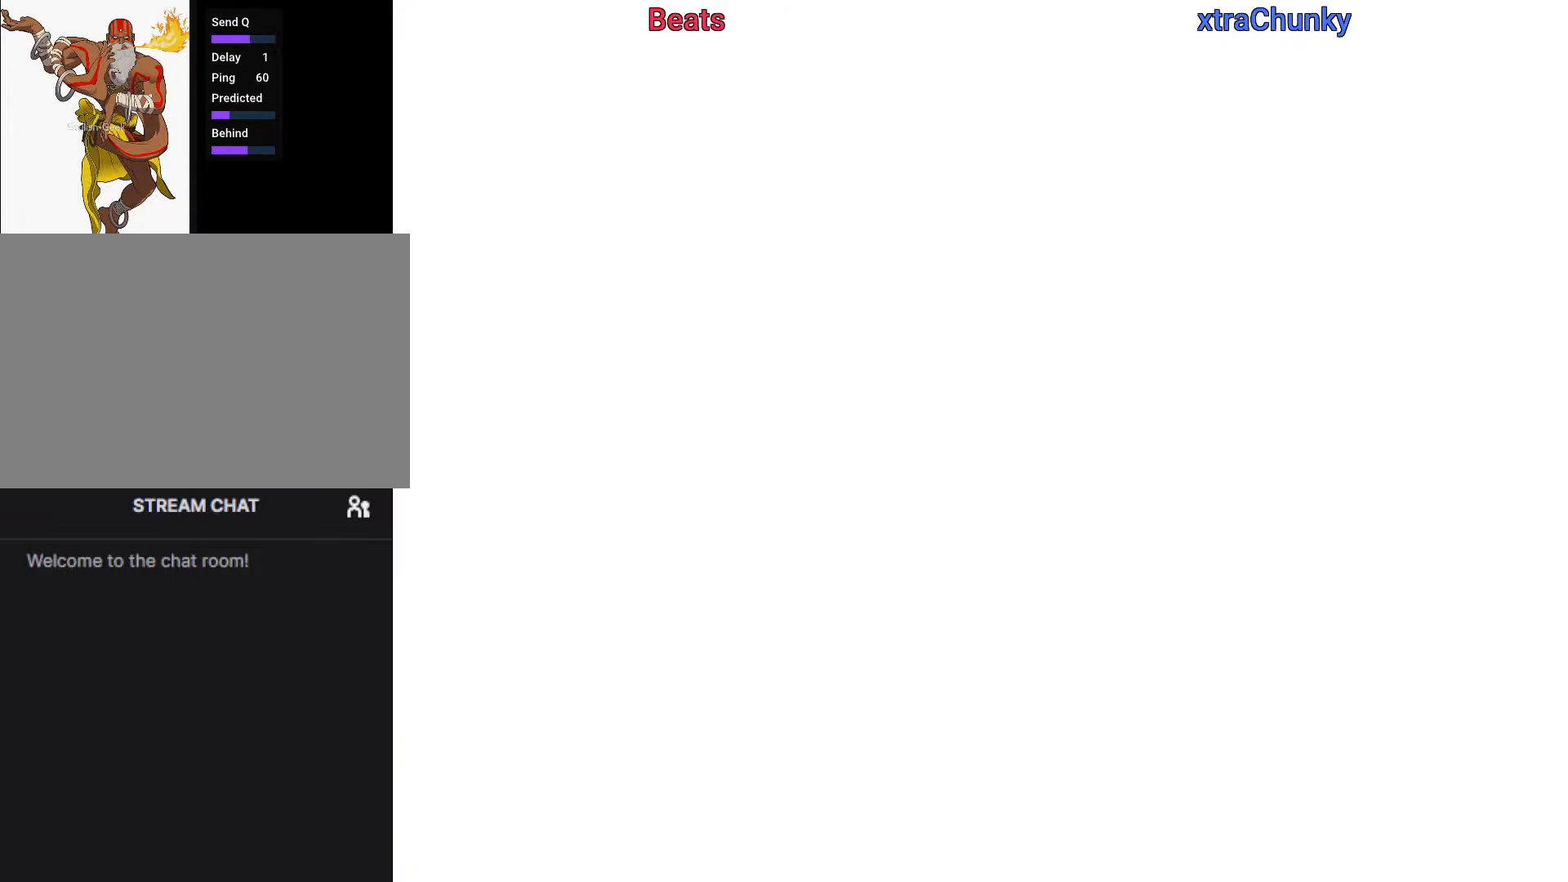
{"dt_ms": 500, "buttons": ["R1"], "left_stick": "center", "events": [[66, "R1", "down"]]}
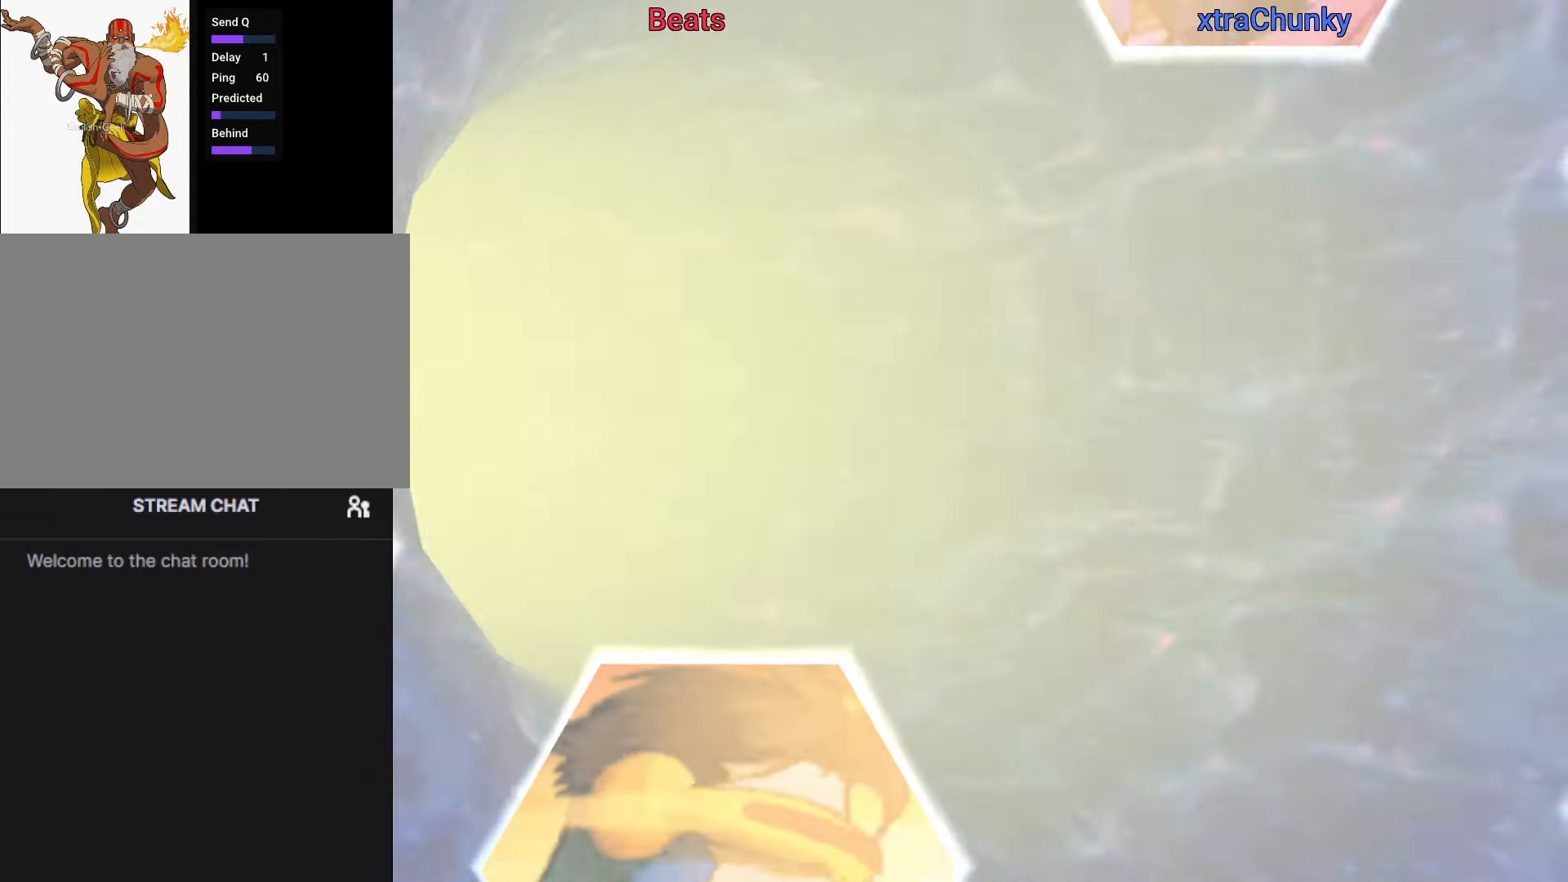
{"dt_ms": 500, "buttons": ["R1"], "left_stick": "down", "events": [[50, "left_stick", "right"], [150, "left_stick", "down"], [266, "left_stick", "up"], [383, "left_stick", "right"], [500, "left_stick", "down"]]}
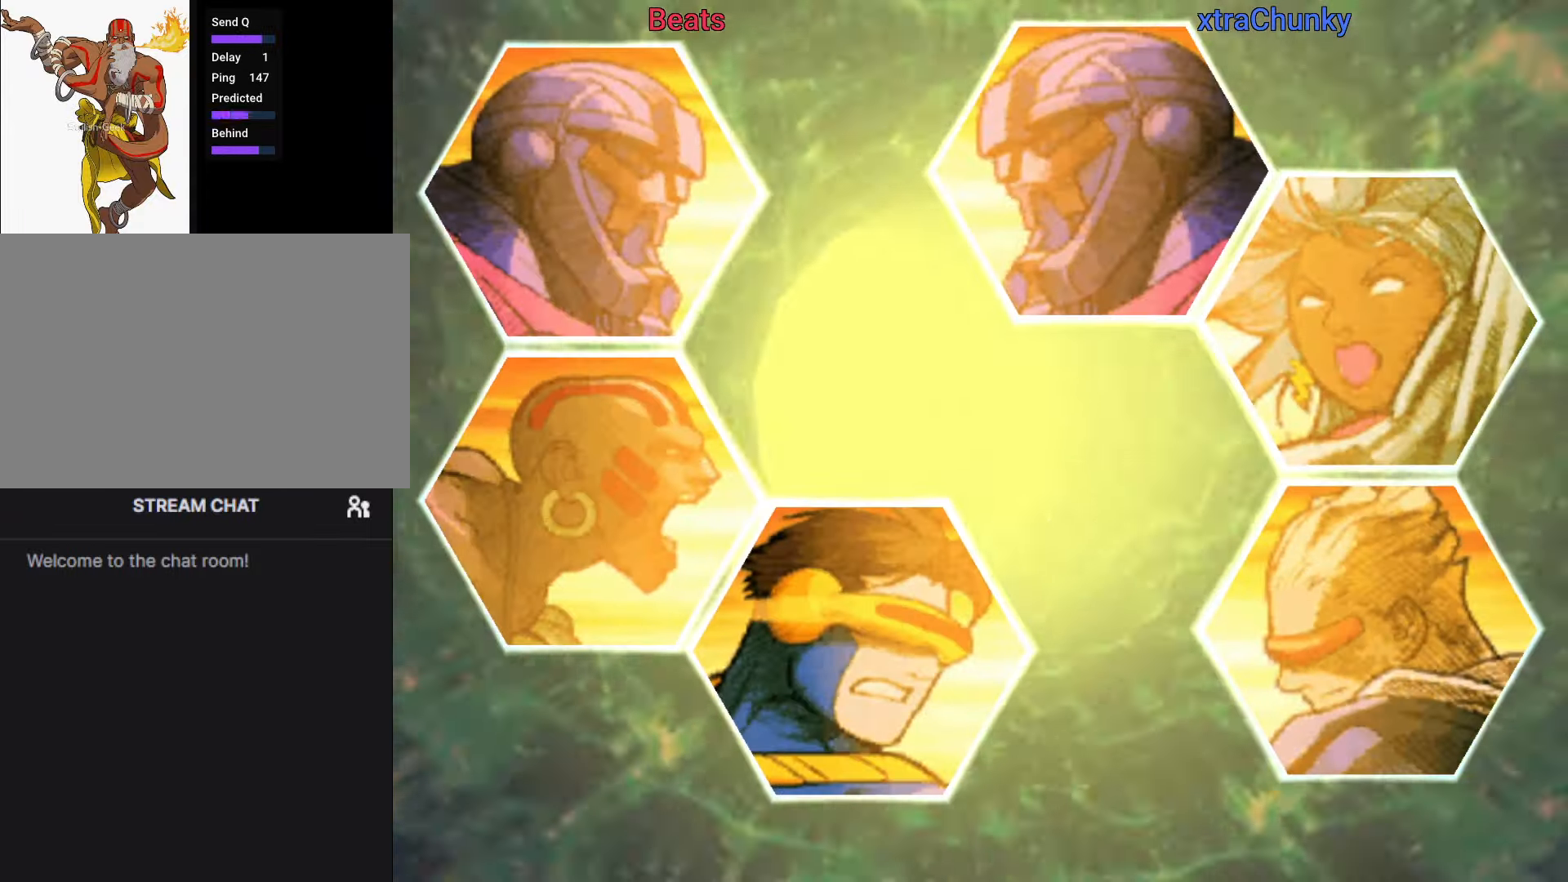
{"dt_ms": 1000, "buttons": ["R1"], "left_stick": "center"}
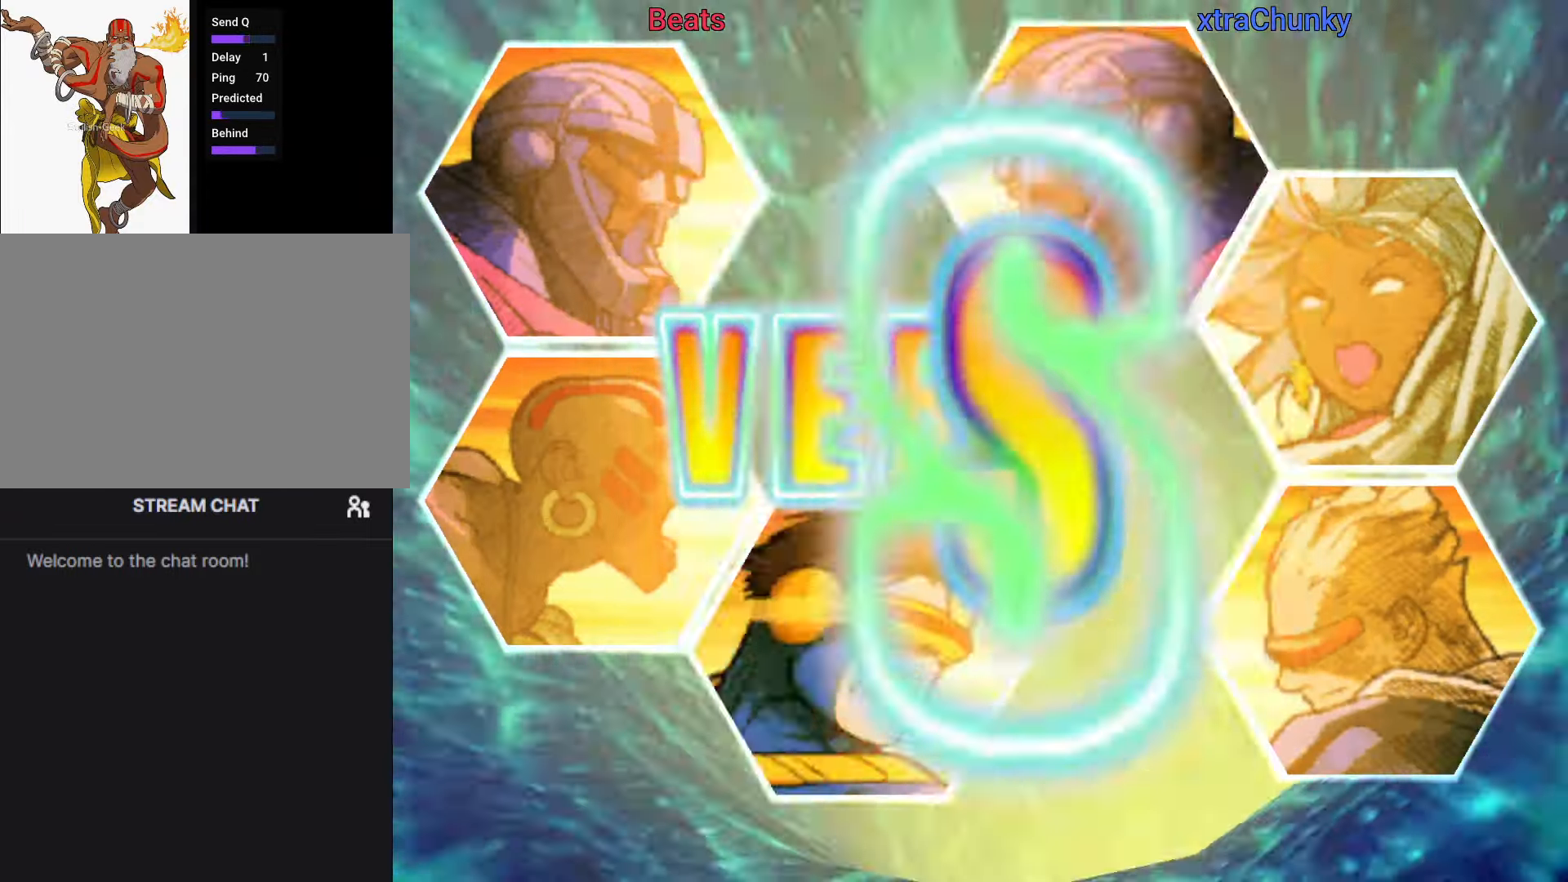
{"dt_ms": 500, "buttons": ["R1"], "left_stick": "center", "events": []}
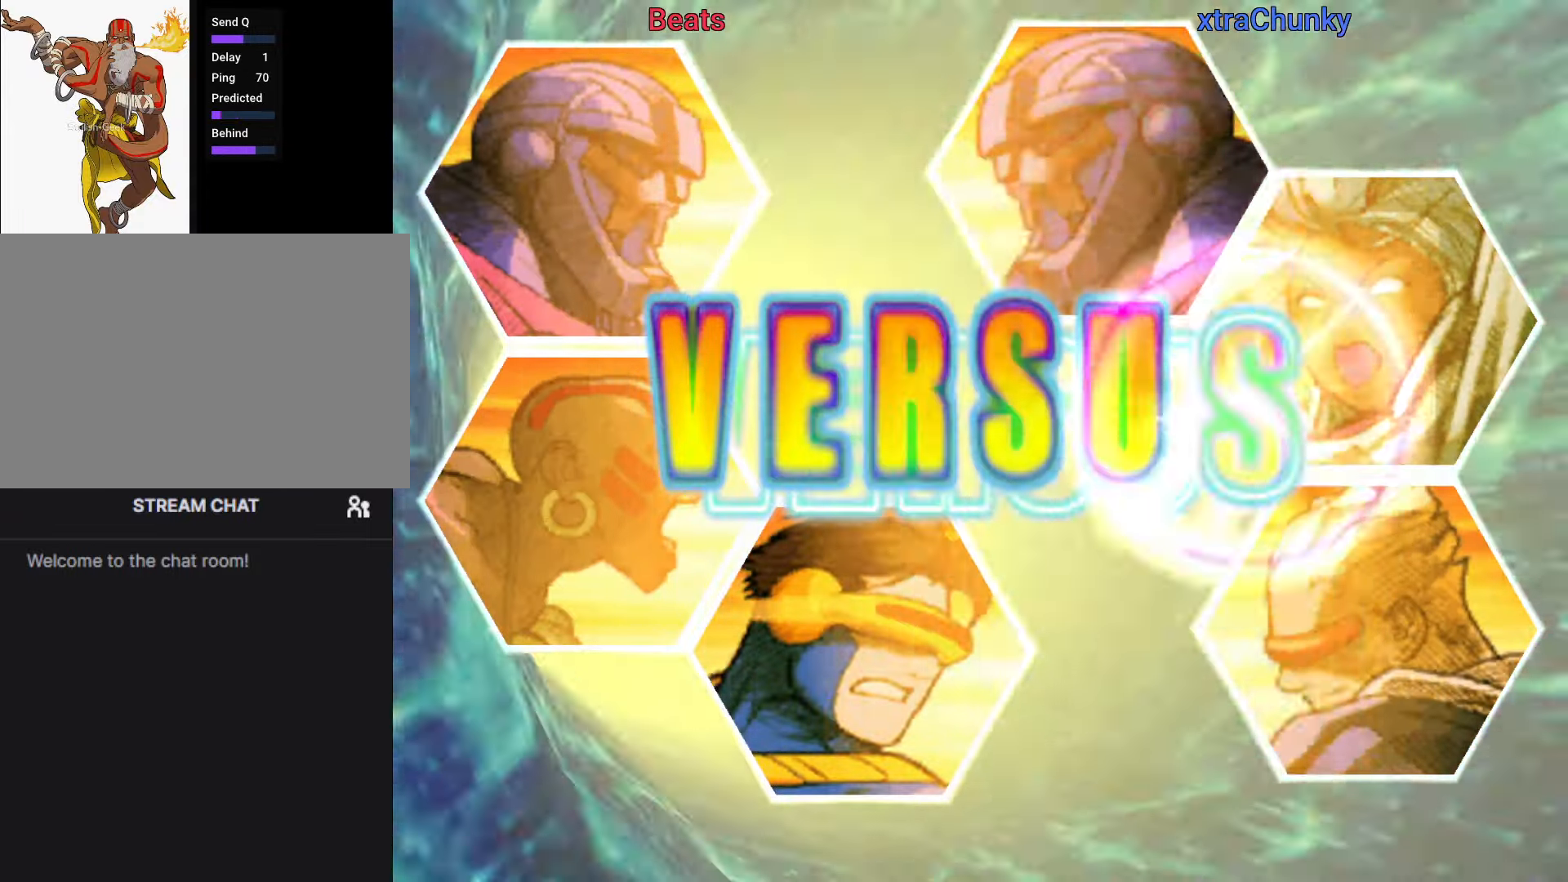
{"dt_ms": 500, "buttons": ["R1"], "left_stick": "center", "events": []}
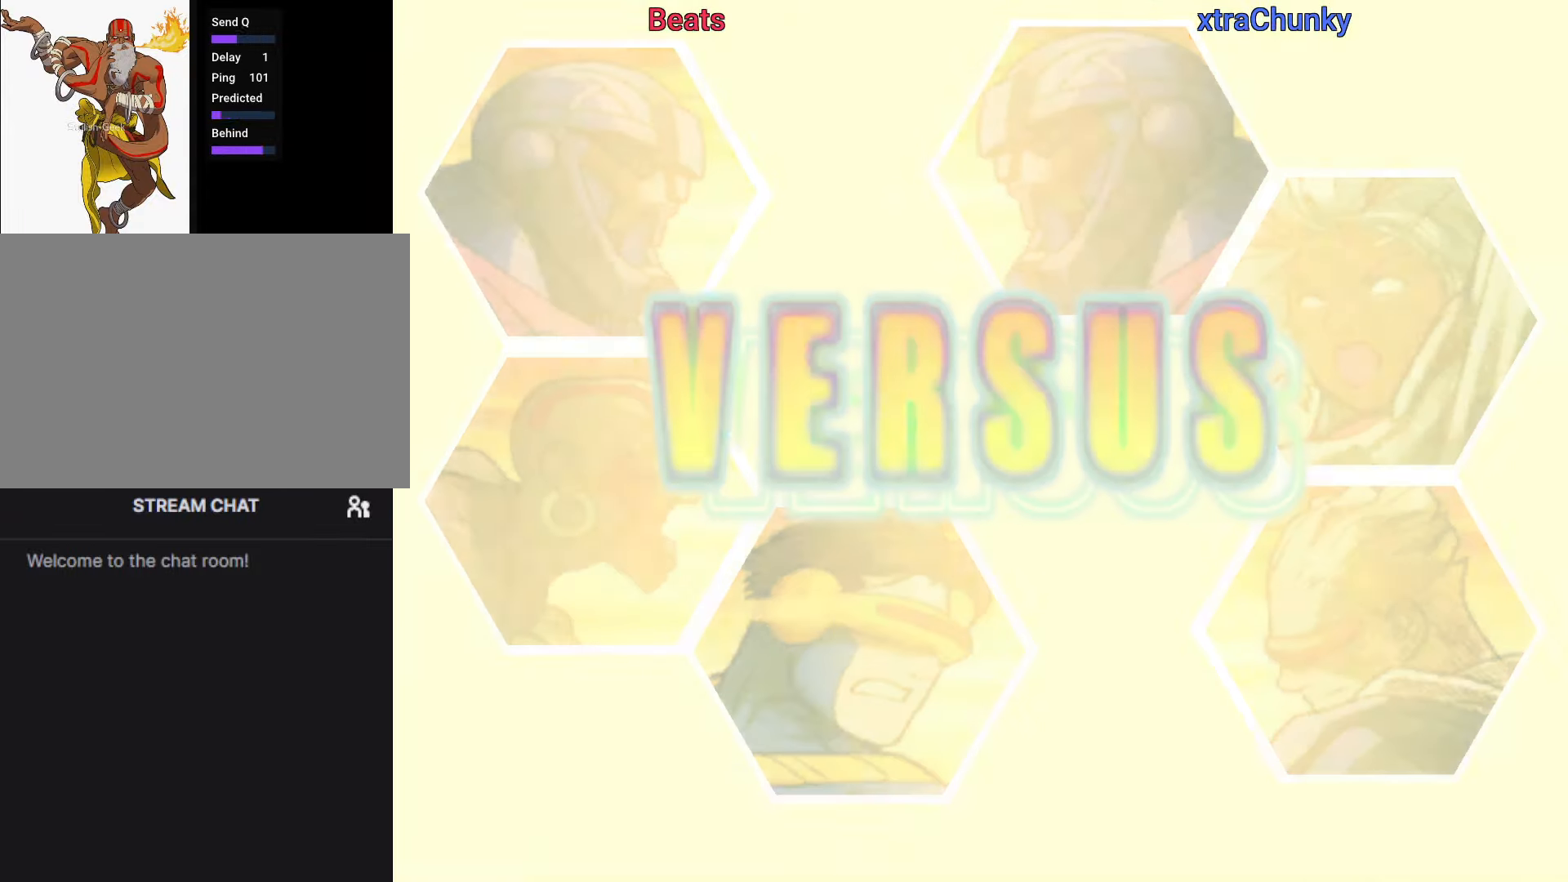
{"dt_ms": 500, "buttons": ["R1"], "left_stick": "center", "events": []}
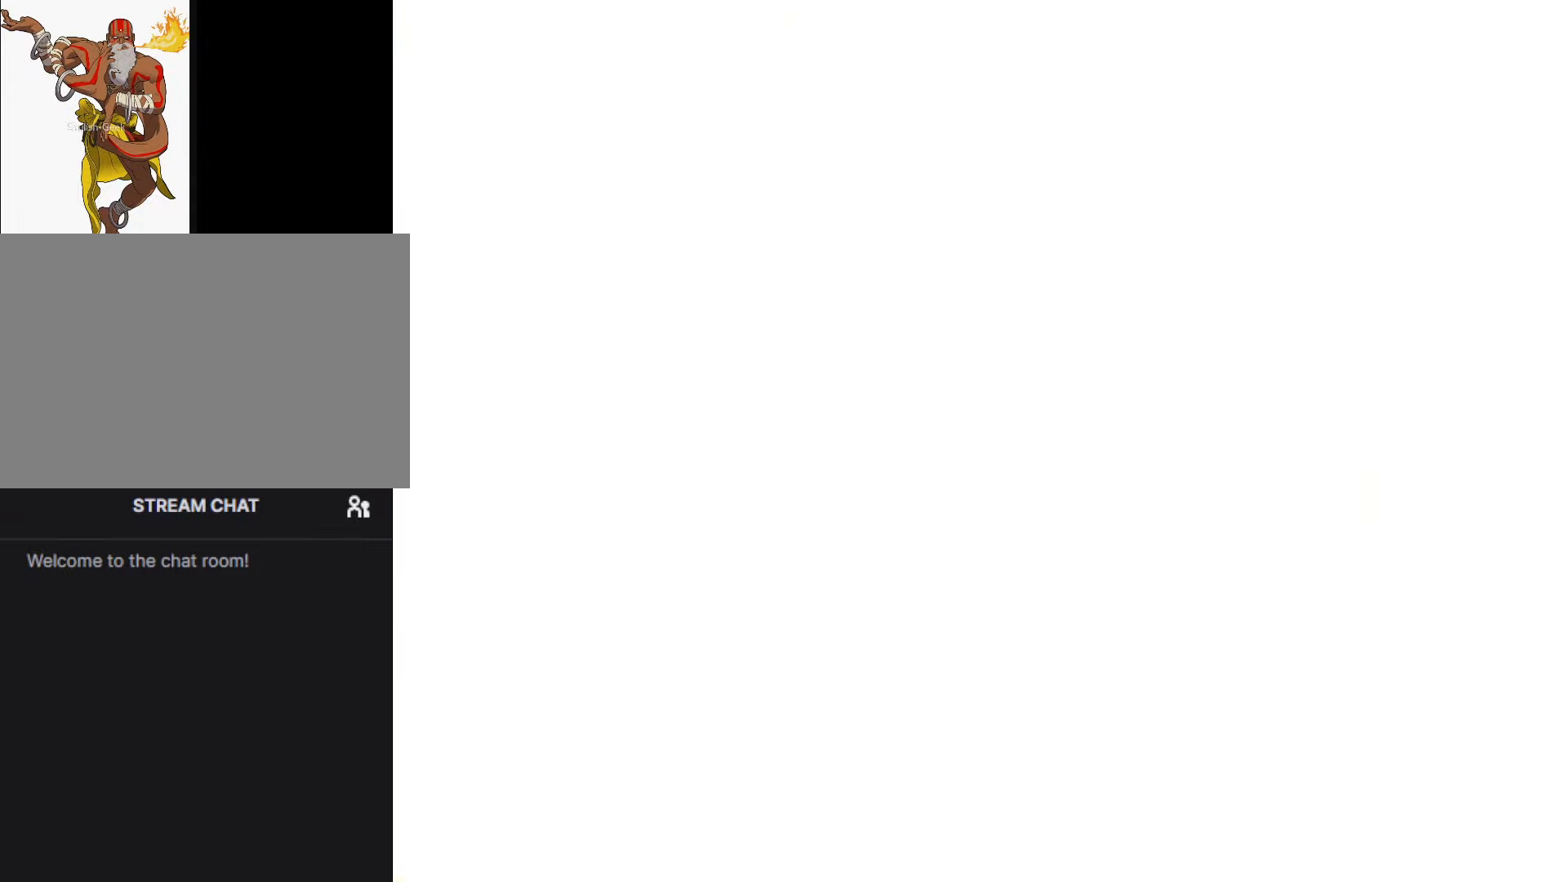
{"dt_ms": 500, "buttons": ["R1"], "left_stick": "center", "events": []}
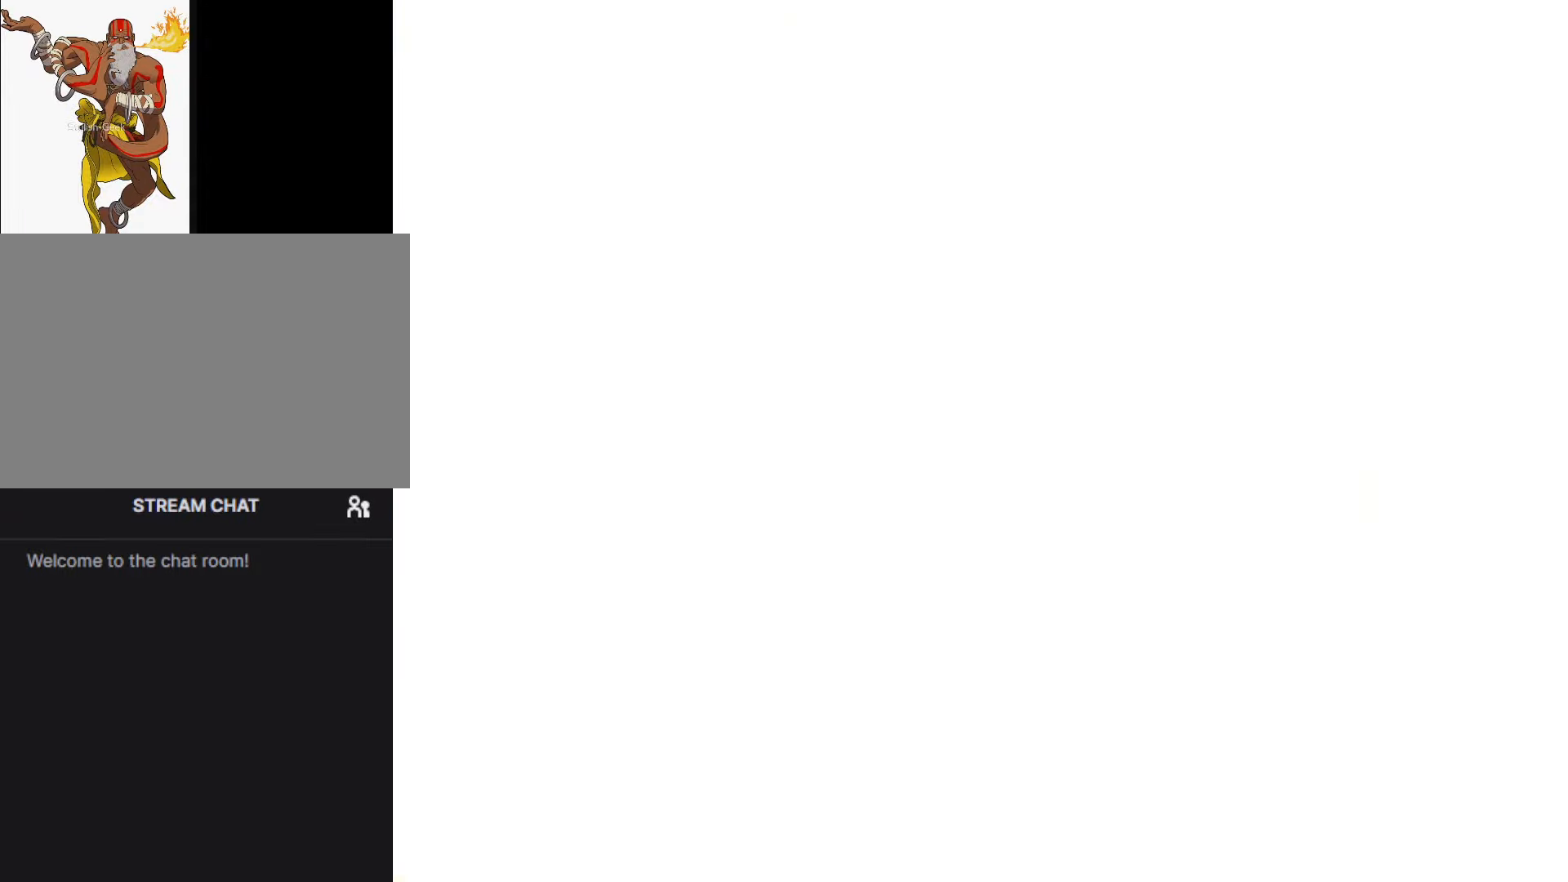
{"dt_ms": 500, "buttons": ["R1"], "left_stick": "center", "events": [[100, "CROSS", "down"], [234, "CROSS", "up"], [317, "TRIANGLE", "down"], [334, "SQUARE", "down"], [384, "CROSS", "down"], [434, "TRIANGLE", "up"], [450, "SQUARE", "up"], [484, "CROSS", "up"]]}
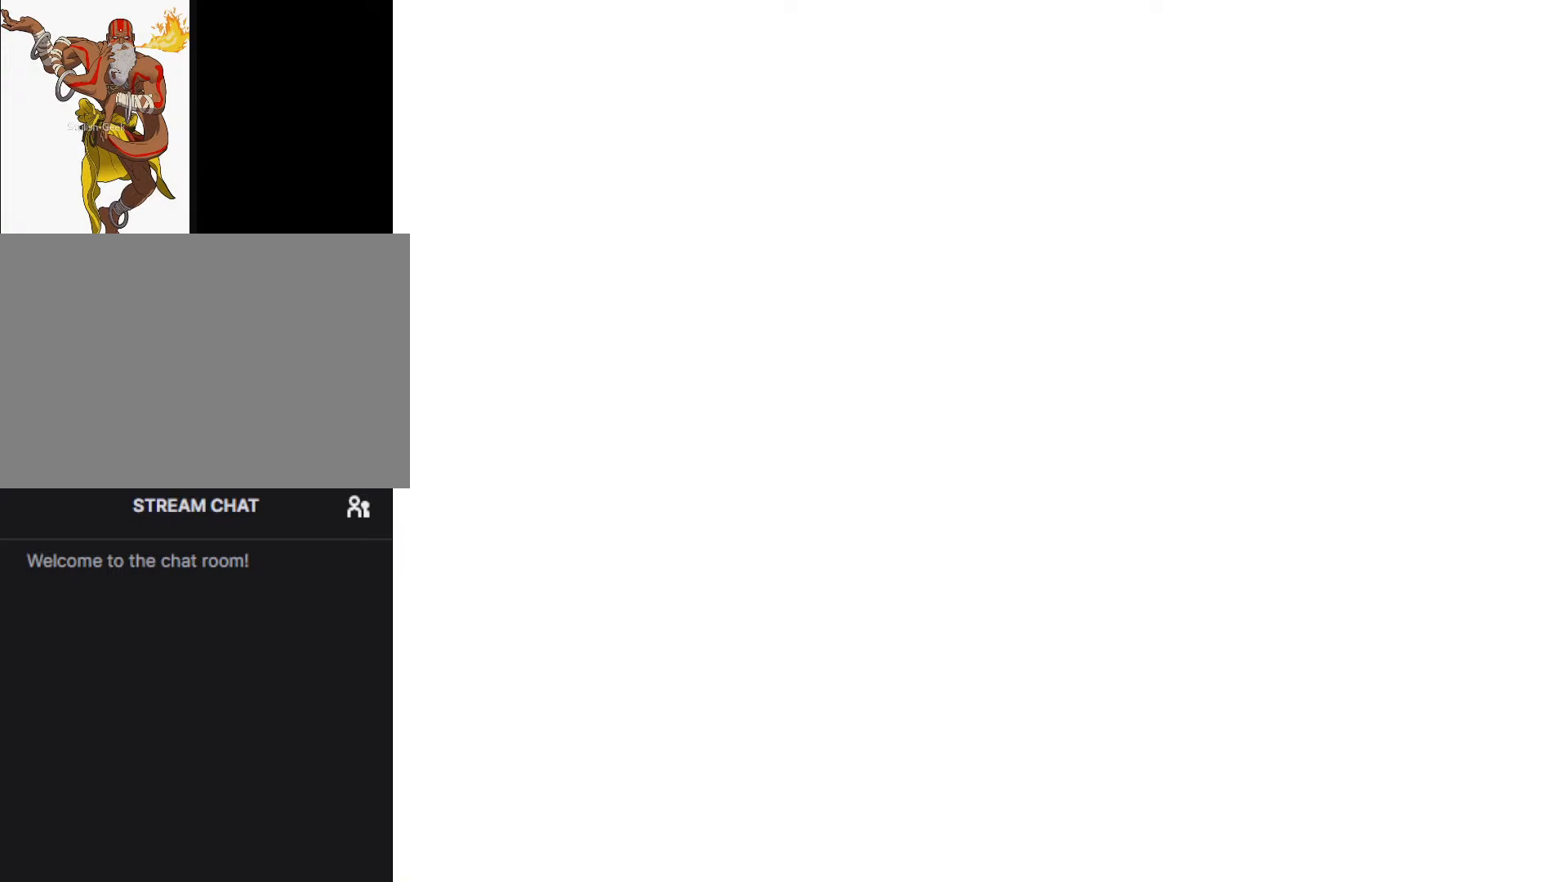
{"dt_ms": 500, "buttons": ["SQUARE", "TRIANGLE", "R1"], "left_stick": "center", "events": [[34, "TRIANGLE", "down"], [67, "SQUARE", "down"], [100, "CROSS", "down"], [150, "SQUARE", "up"], [150, "TRIANGLE", "up"], [200, "CROSS", "up"], [250, "TRIANGLE", "down"], [284, "SQUARE", "down"], [317, "CROSS", "down"], [350, "TRIANGLE", "up"], [367, "SQUARE", "up"], [417, "CROSS", "up"], [467, "TRIANGLE", "down"], [500, "SQUARE", "down"]]}
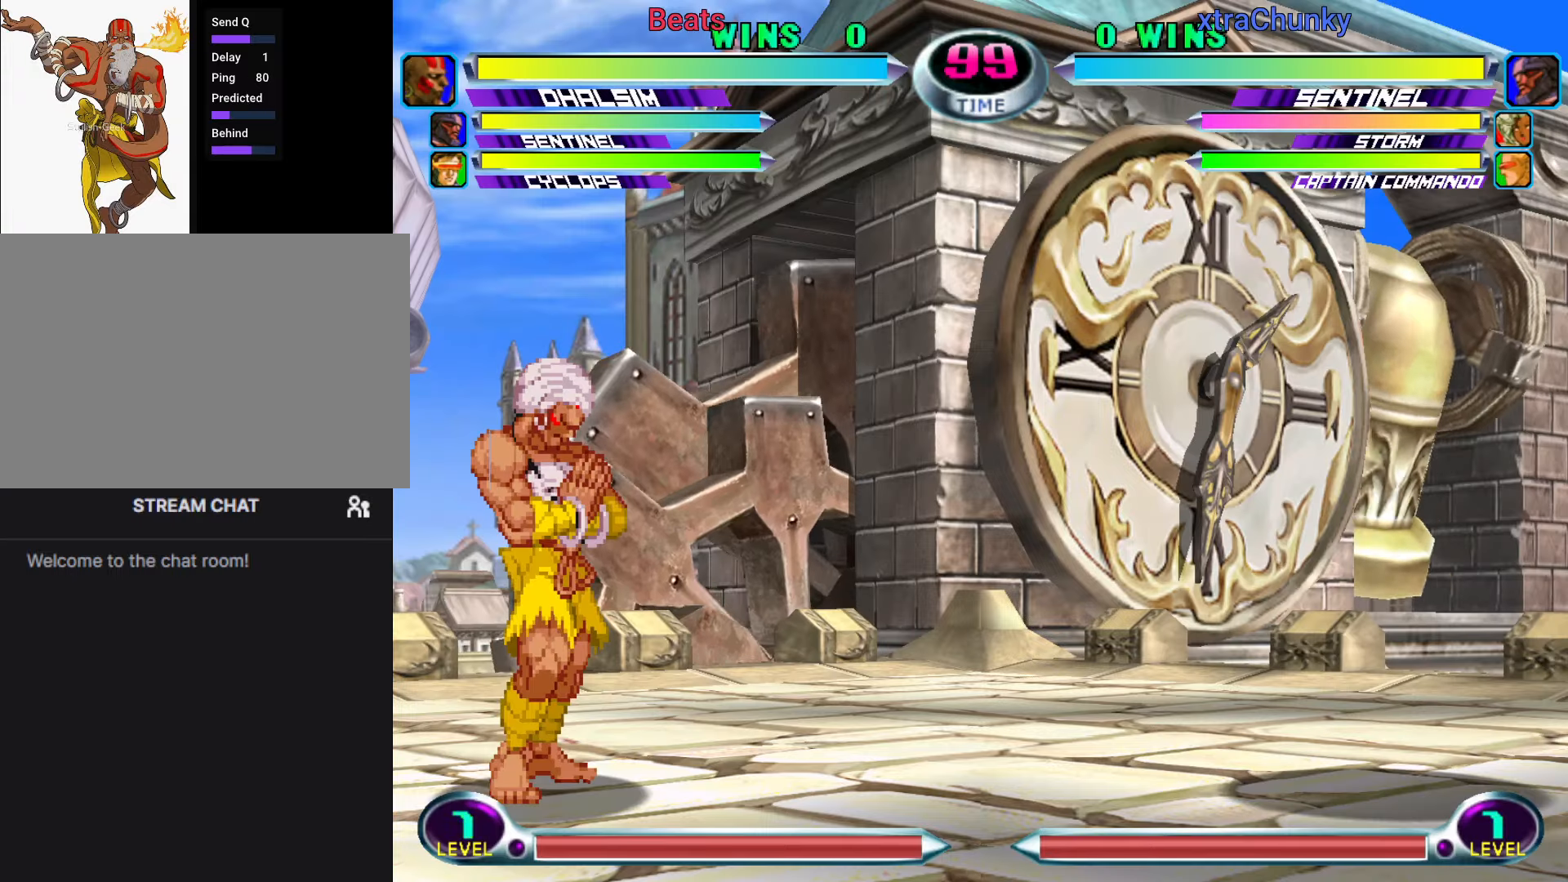
{"dt_ms": 500, "buttons": ["R1"], "left_stick": "right", "events": [[34, "CROSS", "down"], [84, "TRIANGLE", "up"], [100, "SQUARE", "up"], [150, "CROSS", "up"], [234, "TRIANGLE", "down"], [284, "left_stick", "right"], [300, "SQUARE", "down"], [350, "CROSS", "down"], [384, "TRIANGLE", "up"], [417, "SQUARE", "up"], [484, "CROSS", "up"]]}
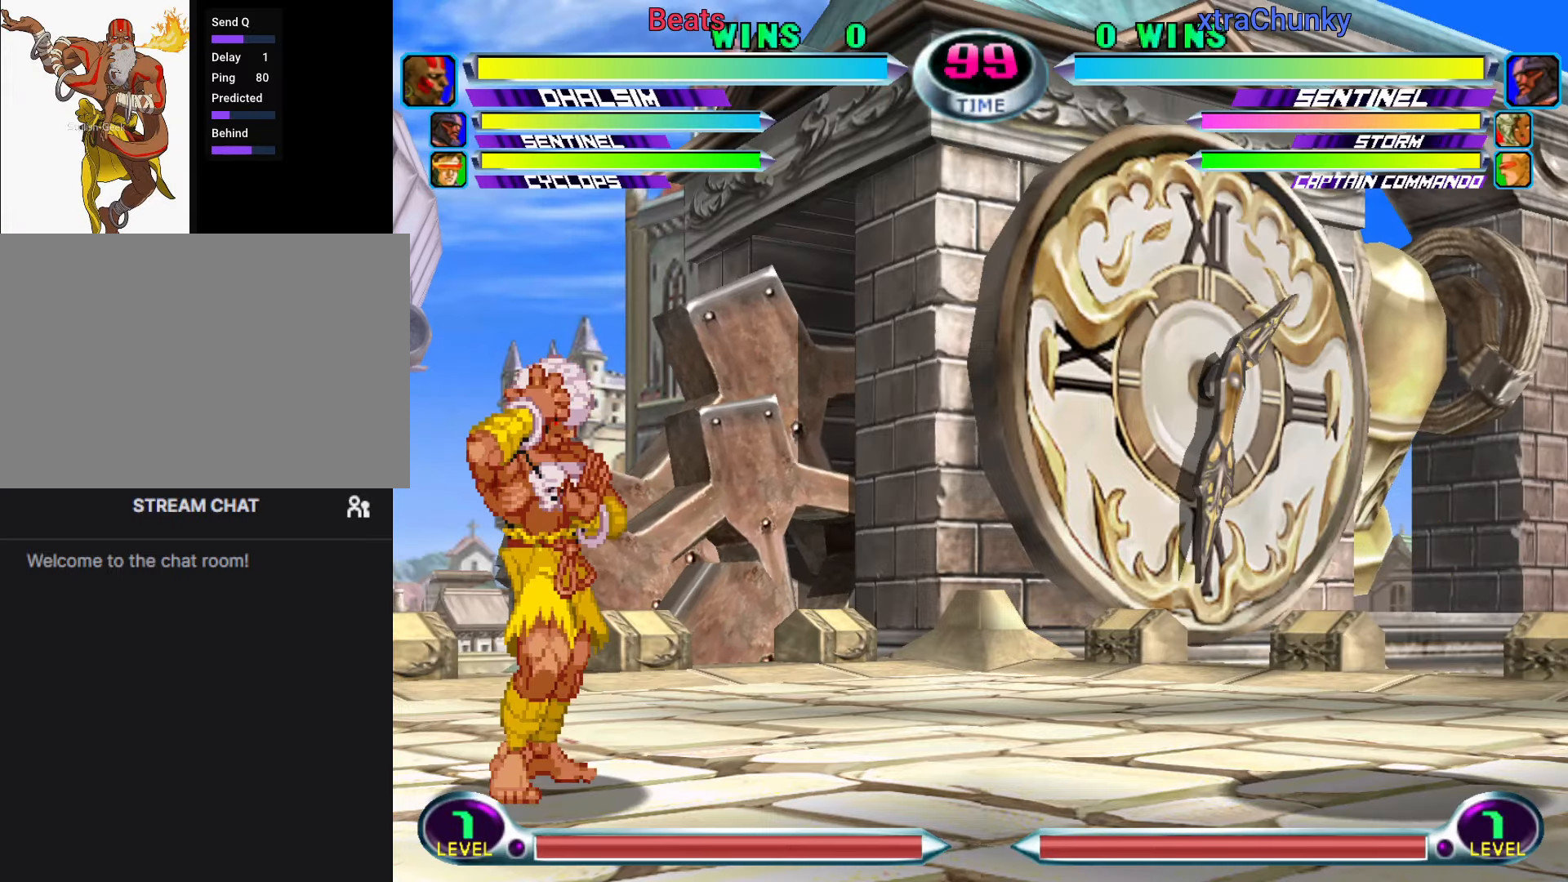
{"dt_ms": 500, "buttons": ["SQUARE", "TRIANGLE", "R1"], "left_stick": "right", "events": [[17, "TRIANGLE", "down"], [50, "SQUARE", "down"], [100, "CROSS", "down"], [134, "TRIANGLE", "up"], [150, "SQUARE", "up"], [217, "CROSS", "up"], [250, "TRIANGLE", "down"], [284, "SQUARE", "down"], [334, "CROSS", "down"], [350, "TRIANGLE", "up"], [384, "SQUARE", "up"], [450, "CROSS", "up"], [484, "TRIANGLE", "down"], [500, "SQUARE", "down"]]}
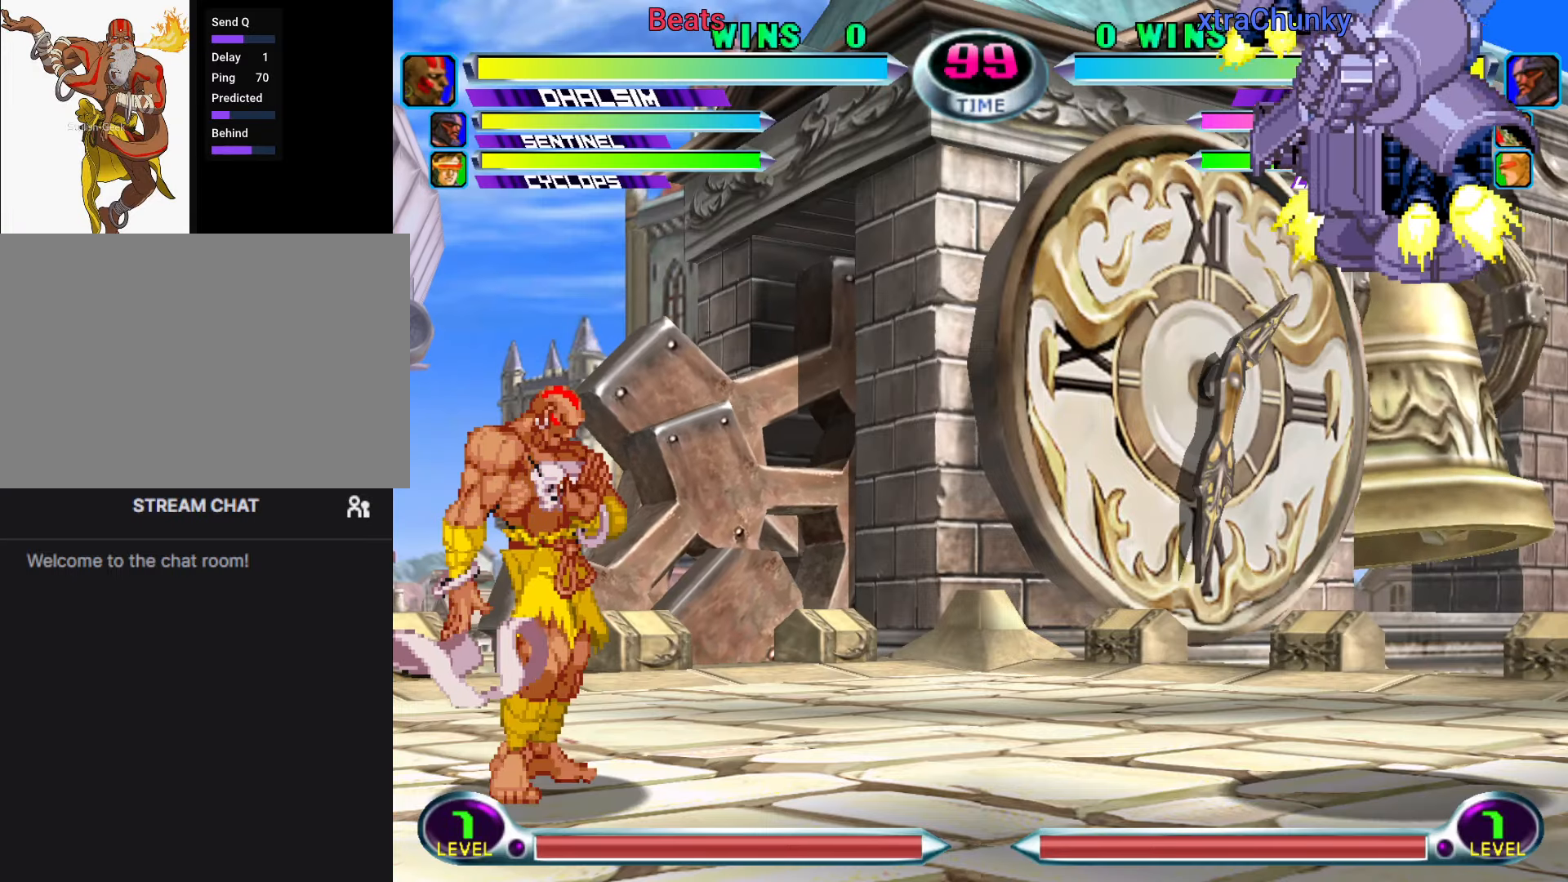
{"dt_ms": 500, "buttons": ["SQUARE", "TRIANGLE", "R1"], "left_stick": "right", "events": [[67, "CROSS", "down"], [100, "TRIANGLE", "up"], [117, "SQUARE", "up"], [184, "CROSS", "up"], [217, "TRIANGLE", "down"], [234, "SQUARE", "down"], [300, "CROSS", "down"], [317, "TRIANGLE", "up"], [334, "SQUARE", "up"], [400, "CROSS", "up"], [434, "TRIANGLE", "down"], [467, "SQUARE", "down"]]}
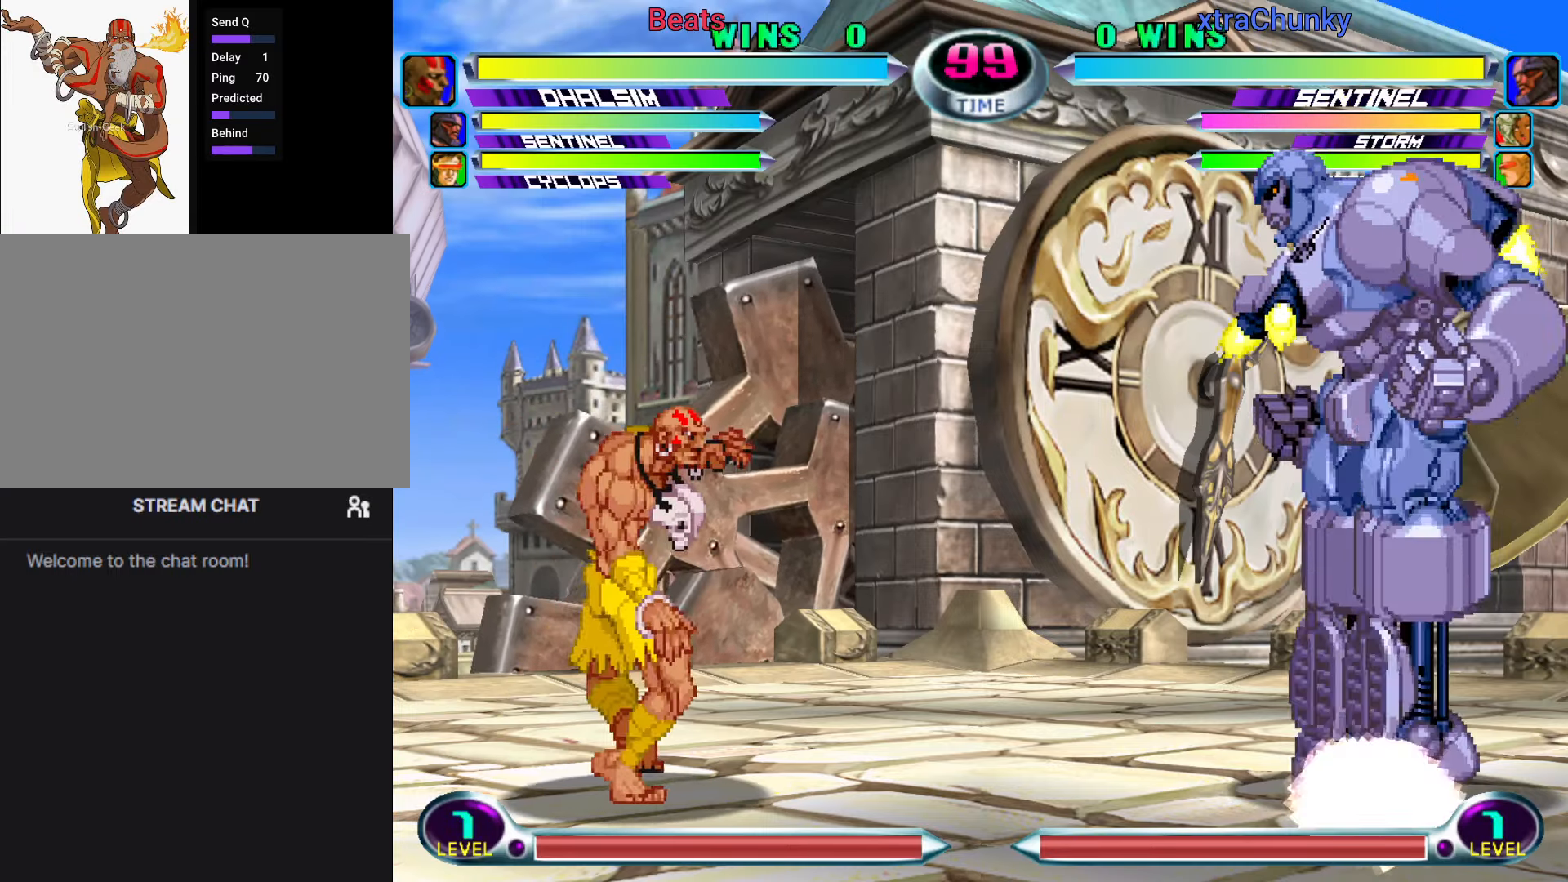
{"dt_ms": 500, "buttons": ["CROSS", "SQUARE", "R1"], "left_stick": "right", "events": [[34, "CROSS", "down"], [50, "TRIANGLE", "up"], [67, "SQUARE", "up"], [100, "CROSS", "up"], [150, "TRIANGLE", "down"], [184, "SQUARE", "down"], [267, "CROSS", "down"], [267, "TRIANGLE", "up"], [300, "SQUARE", "up"], [350, "CROSS", "up"], [384, "TRIANGLE", "down"], [417, "SQUARE", "down"], [484, "CROSS", "down"], [500, "TRIANGLE", "up"]]}
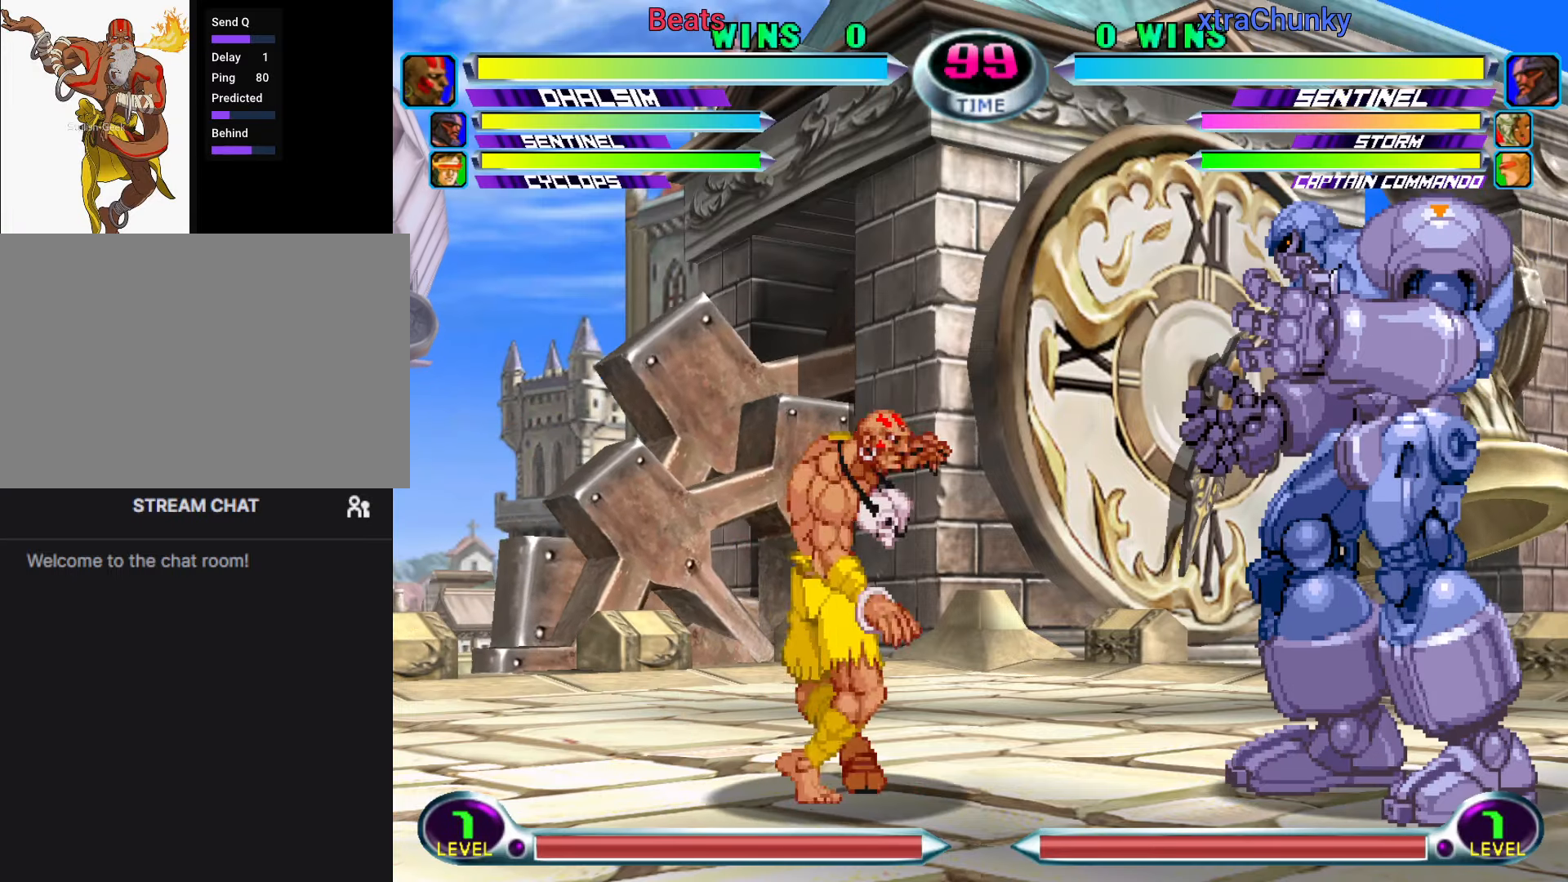
{"dt_ms": 500, "buttons": ["CROSS", "R1"], "left_stick": "right", "events": [[34, "SQUARE", "up"], [100, "CROSS", "up"], [117, "TRIANGLE", "down"], [150, "SQUARE", "down"], [217, "CROSS", "down"], [234, "TRIANGLE", "up"], [250, "SQUARE", "up"], [317, "CROSS", "up"], [334, "TRIANGLE", "down"], [367, "SQUARE", "down"], [417, "CROSS", "down"], [450, "TRIANGLE", "up"], [484, "SQUARE", "up"]]}